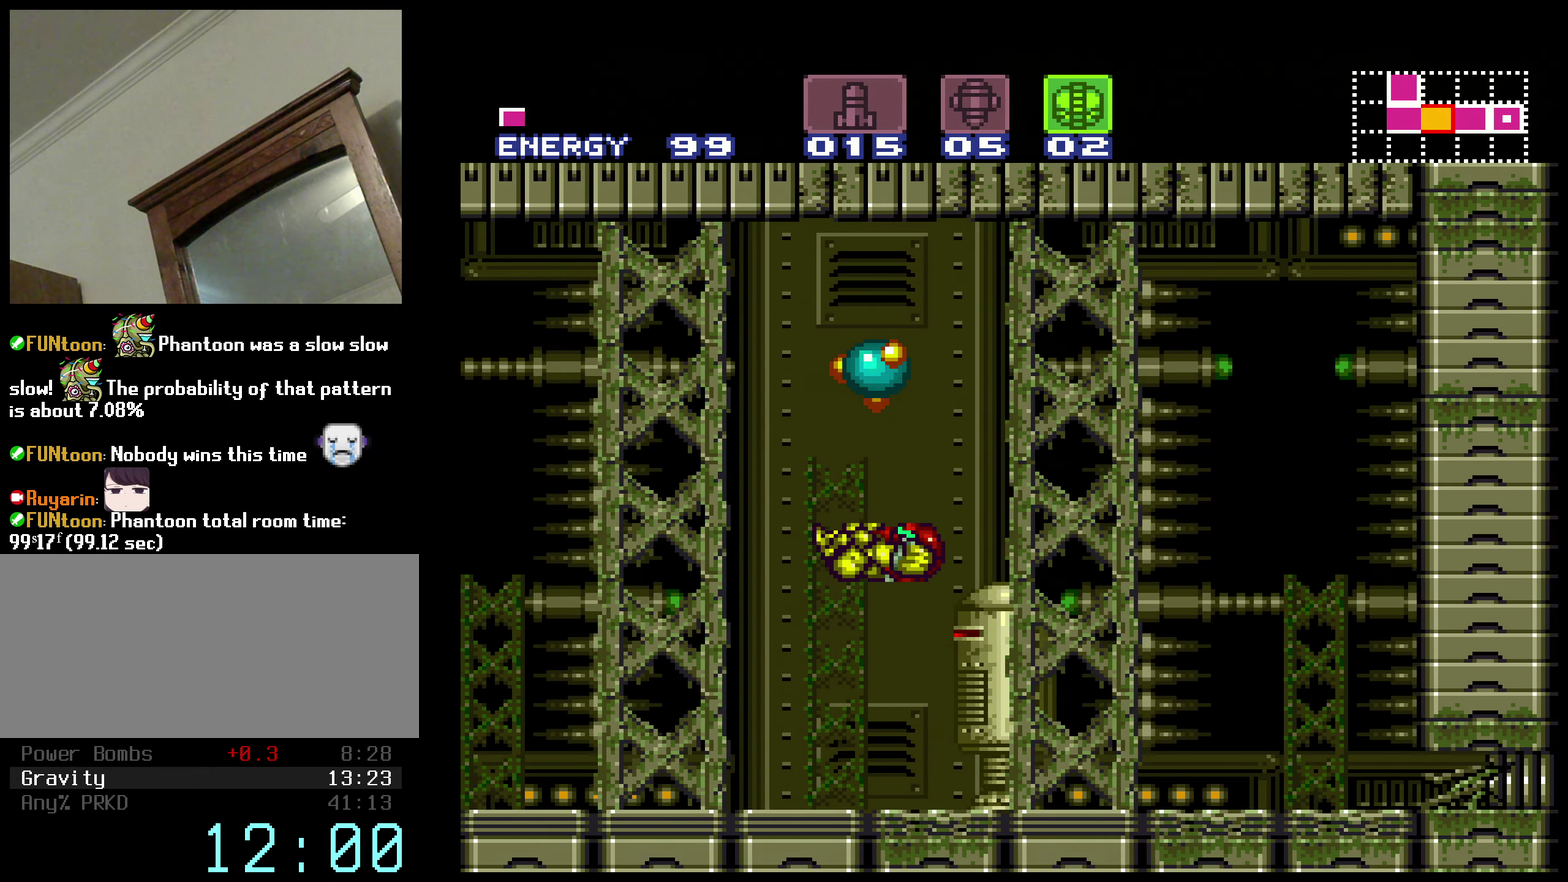
Gameplay with a controller (Nintendo layout); each line is a JSON object with the inputs held at the frame after it (dt_ms = milliseconds from this image to that frame). "events" lists button and stick changes between this image and that frame as [ms after this image, input, new state], when the widget could be followed in between. Not read: L3 R3.
{"dt_ms": 500, "buttons": ["B", "DPAD_LEFT"], "events": [[250, "R1", "down"], [334, "X", "down"], [400, "R1", "up"], [400, "X", "up"]]}
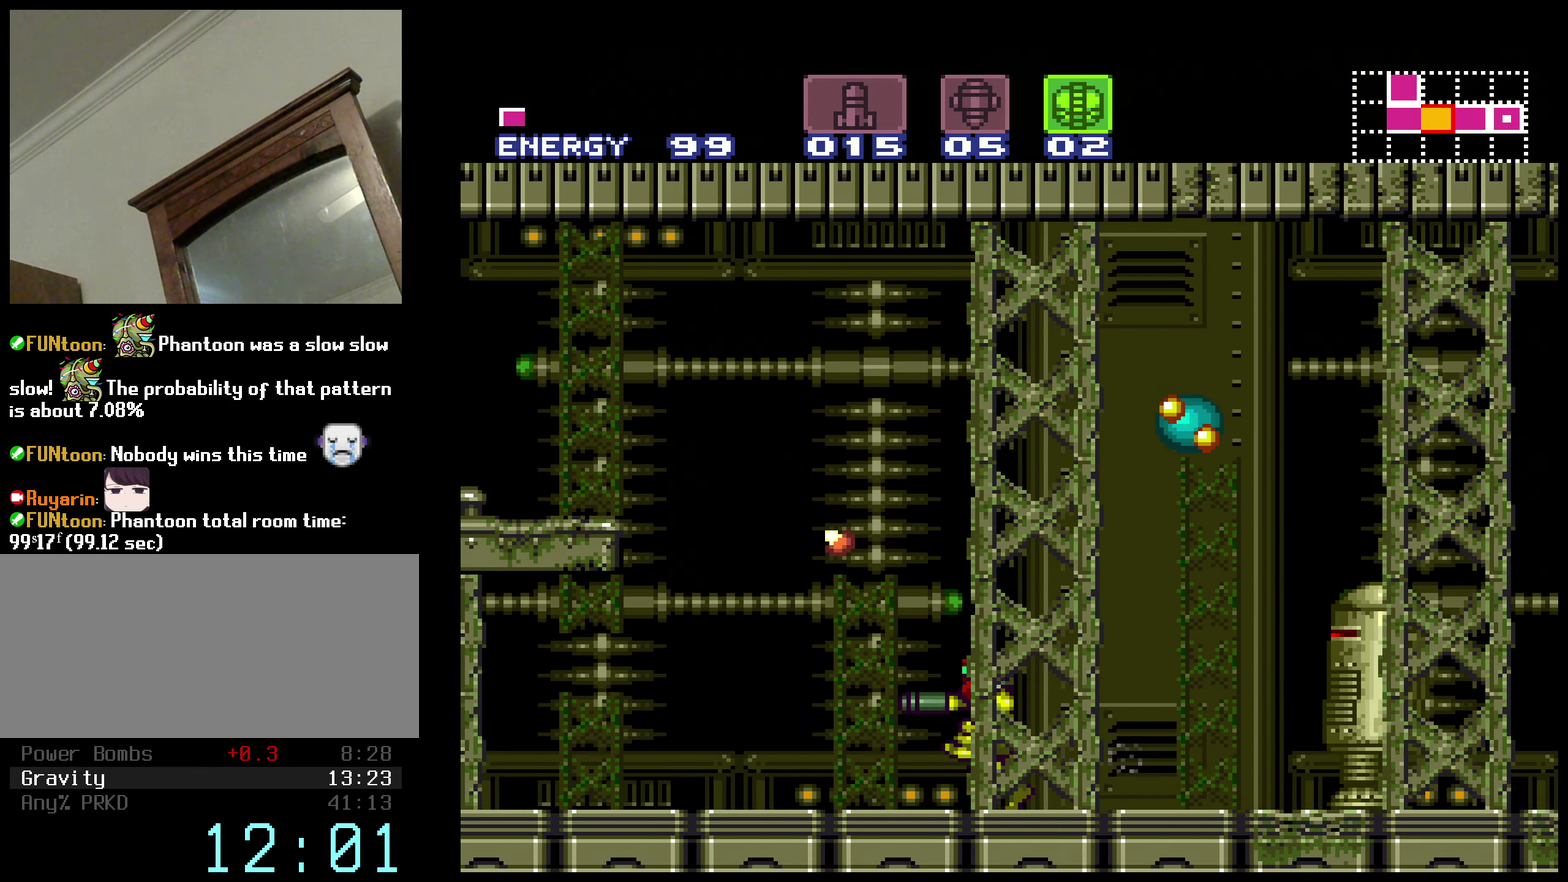
{"dt_ms": 500, "buttons": ["DPAD_LEFT"], "events": [[100, "A", "down"], [467, "A", "up"], [484, "B", "up"]]}
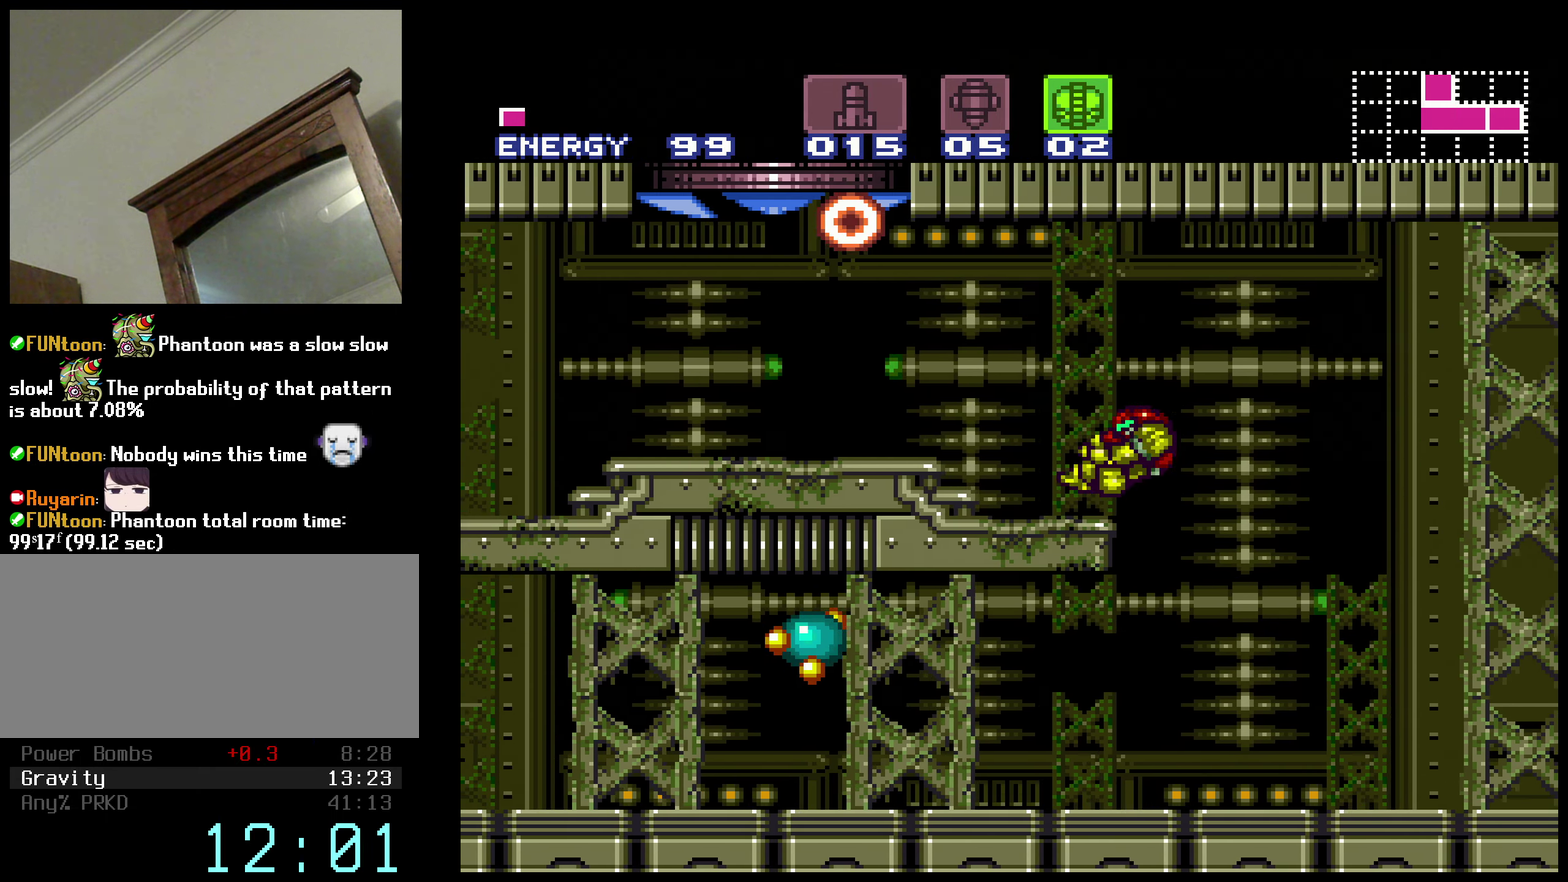
{"dt_ms": 500, "buttons": ["A", "B", "DPAD_RIGHT"], "events": [[34, "B", "down"], [34, "R1", "down"], [100, "R1", "up"], [384, "A", "down"], [417, "DPAD_LEFT", "up"], [417, "DPAD_RIGHT", "down"]]}
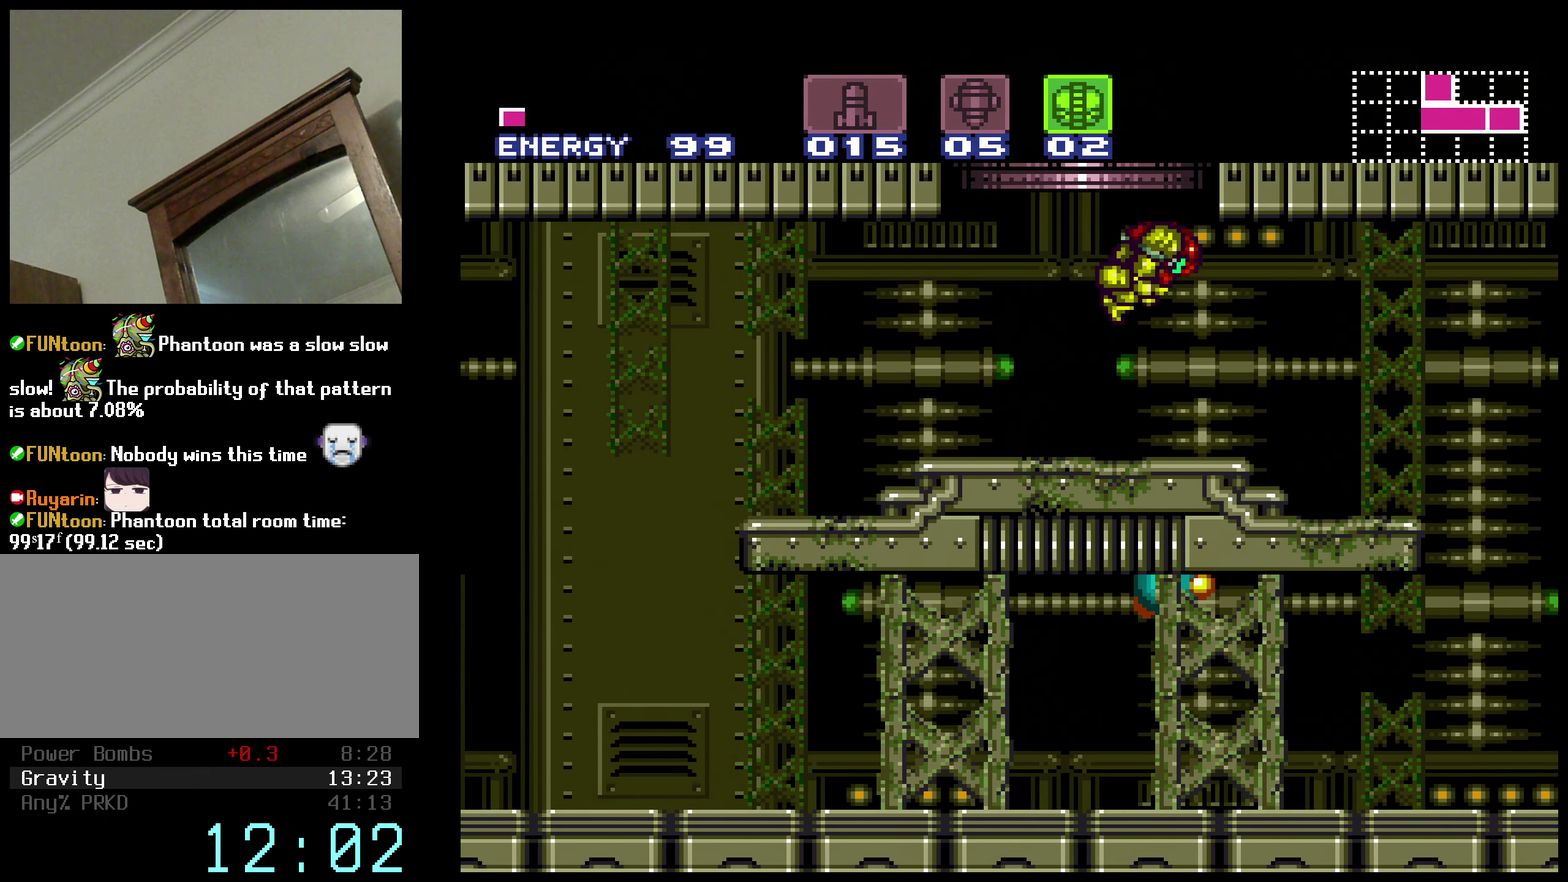
{"dt_ms": 500, "buttons": ["B"], "events": [[300, "DPAD_RIGHT", "up"], [417, "A", "up"], [417, "B", "up"], [500, "B", "down"]]}
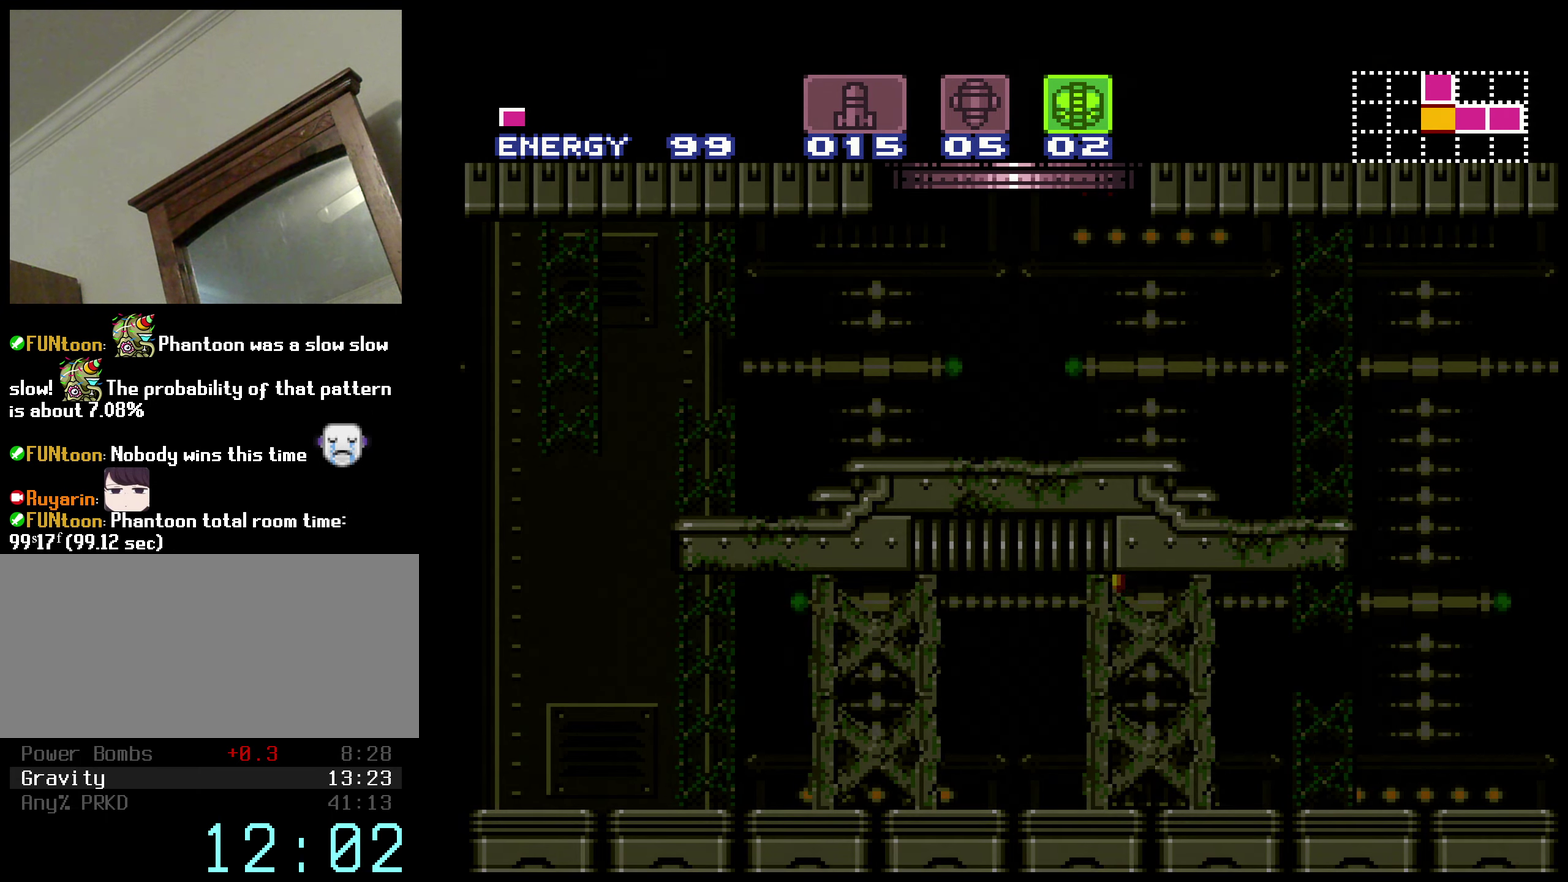
{"dt_ms": 500, "buttons": ["A", "R1"], "events": [[300, "B", "up"], [317, "R1", "down"], [350, "A", "down"]]}
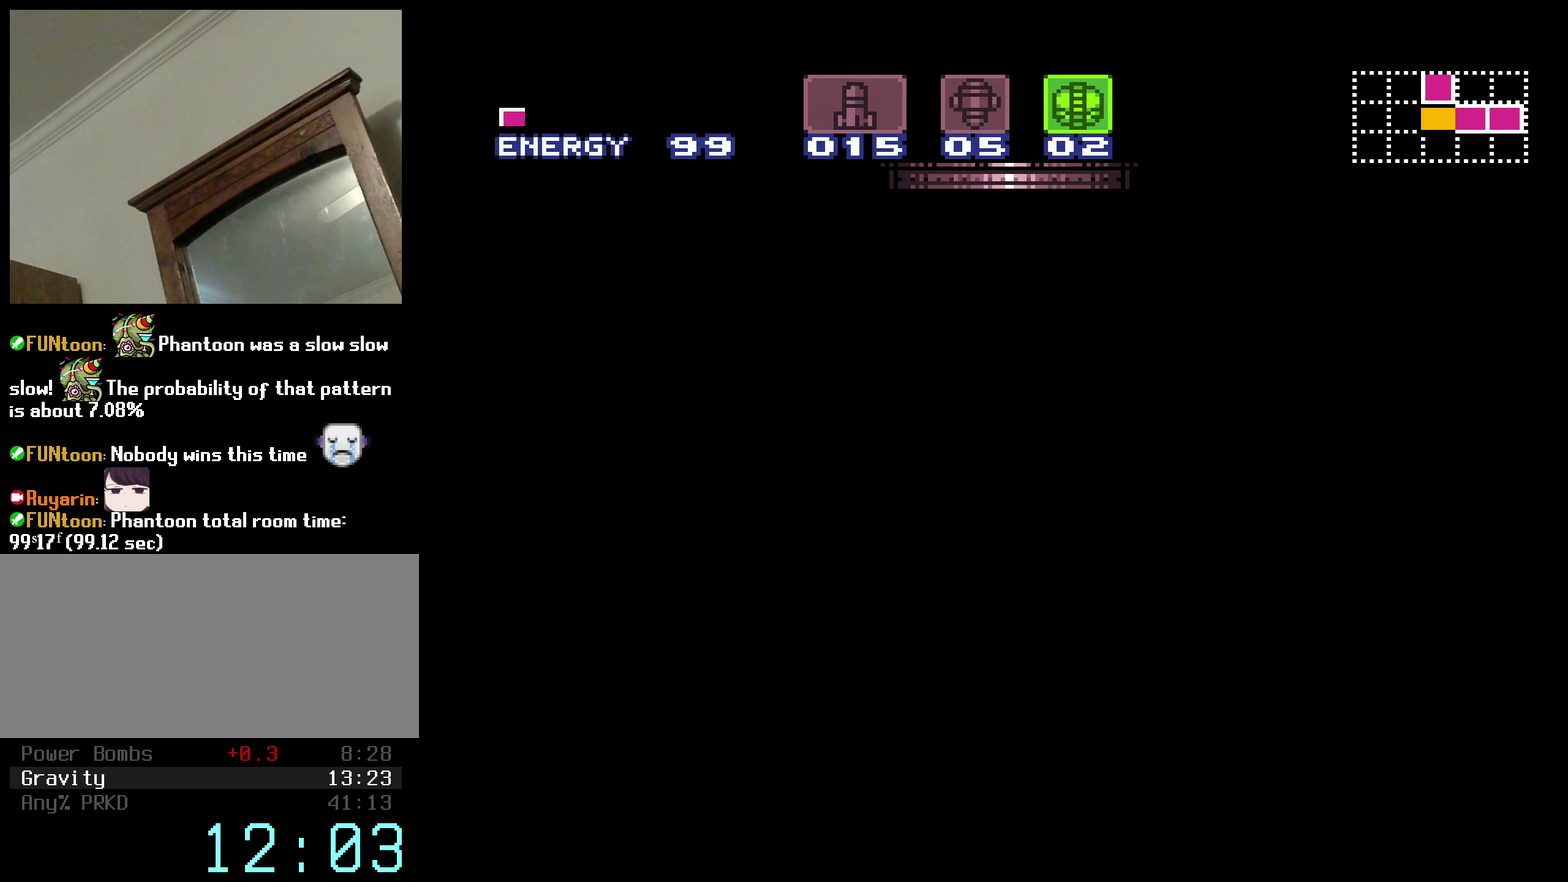
{"dt_ms": 500, "buttons": ["A", "X", "R1"], "events": [[450, "X", "down"]]}
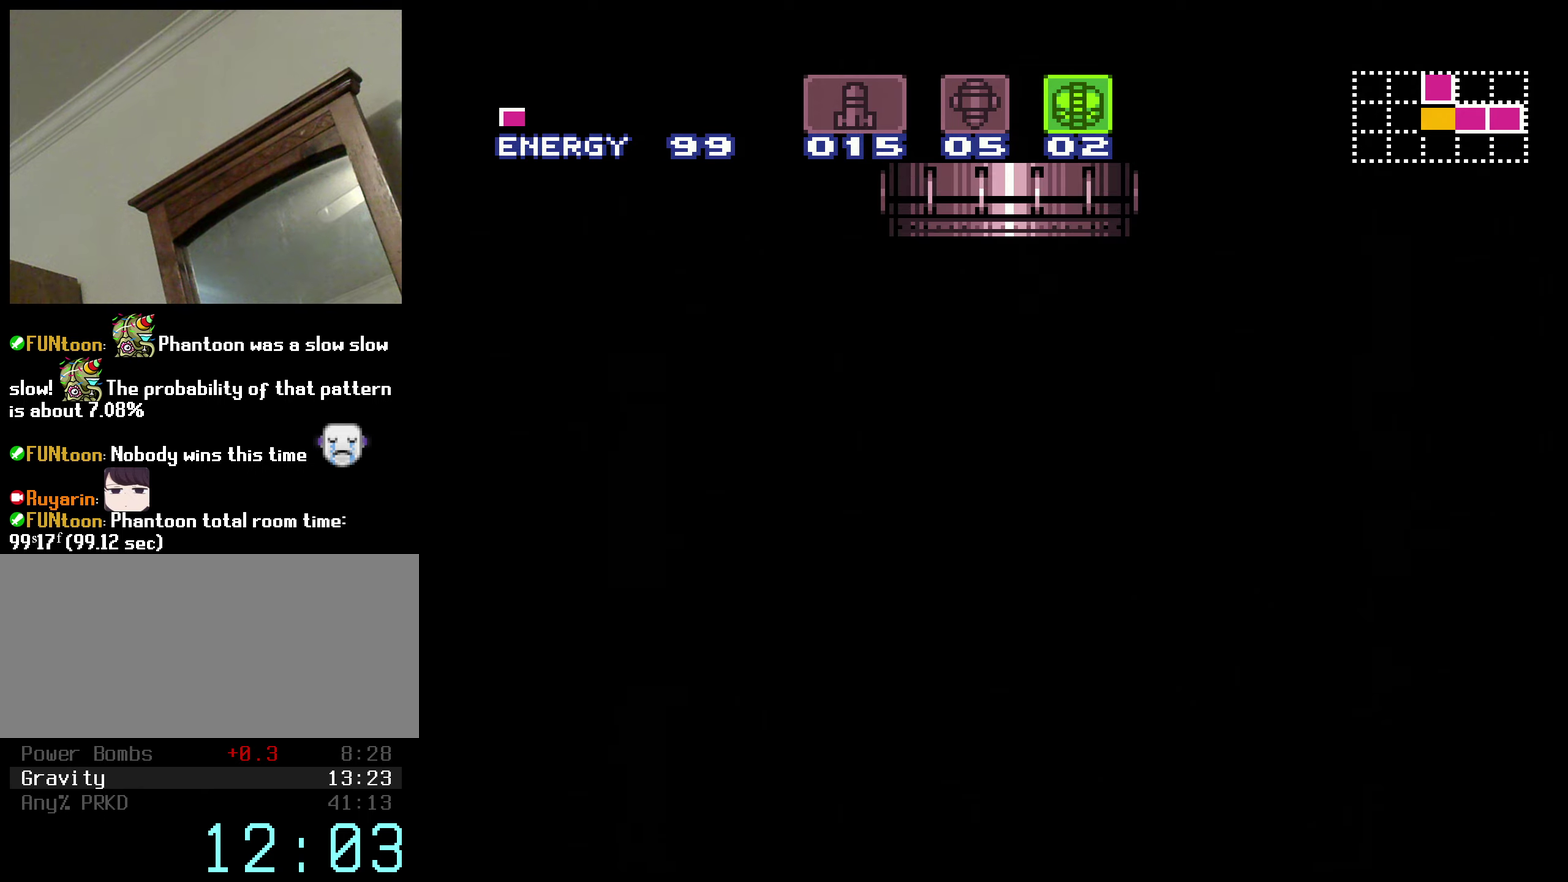
{"dt_ms": 500, "buttons": ["A", "R1"], "events": [[50, "A", "up"], [50, "R1", "up"], [50, "X", "up"], [100, "A", "down"], [116, "R1", "down"], [233, "A", "up"], [233, "R1", "up"], [316, "A", "down"], [316, "R1", "down"], [400, "R1", "up"], [433, "A", "up"], [483, "A", "down"], [483, "R1", "down"]]}
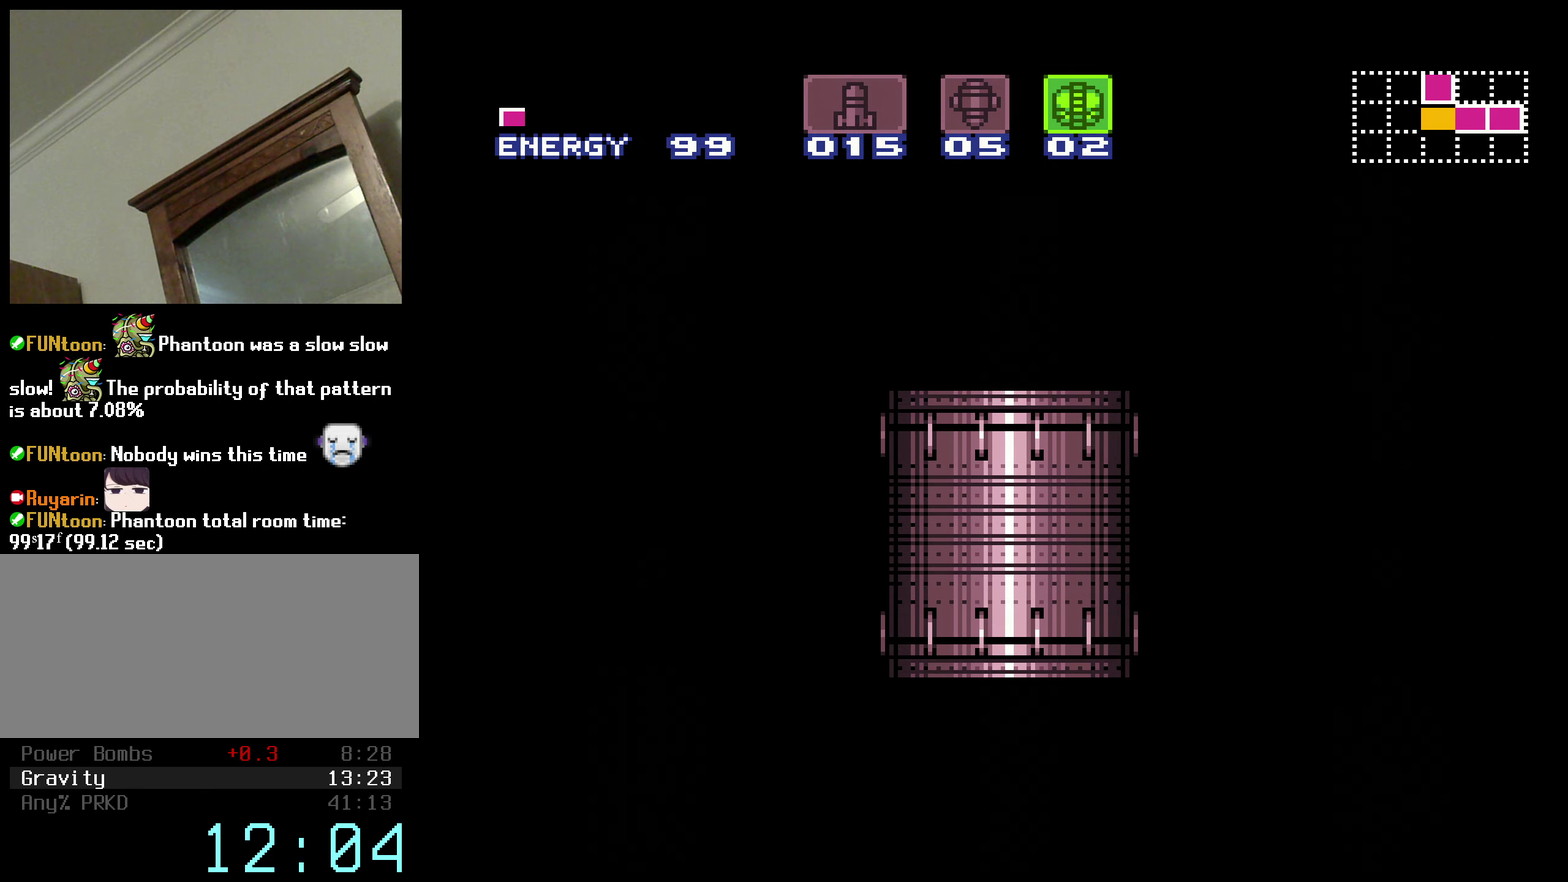
{"dt_ms": 500, "buttons": ["A", "L1", "R1"], "events": [[83, "A", "up"], [83, "R1", "up"], [133, "A", "down"], [150, "R1", "down"], [350, "X", "down"], [383, "L1", "down"], [416, "X", "up"]]}
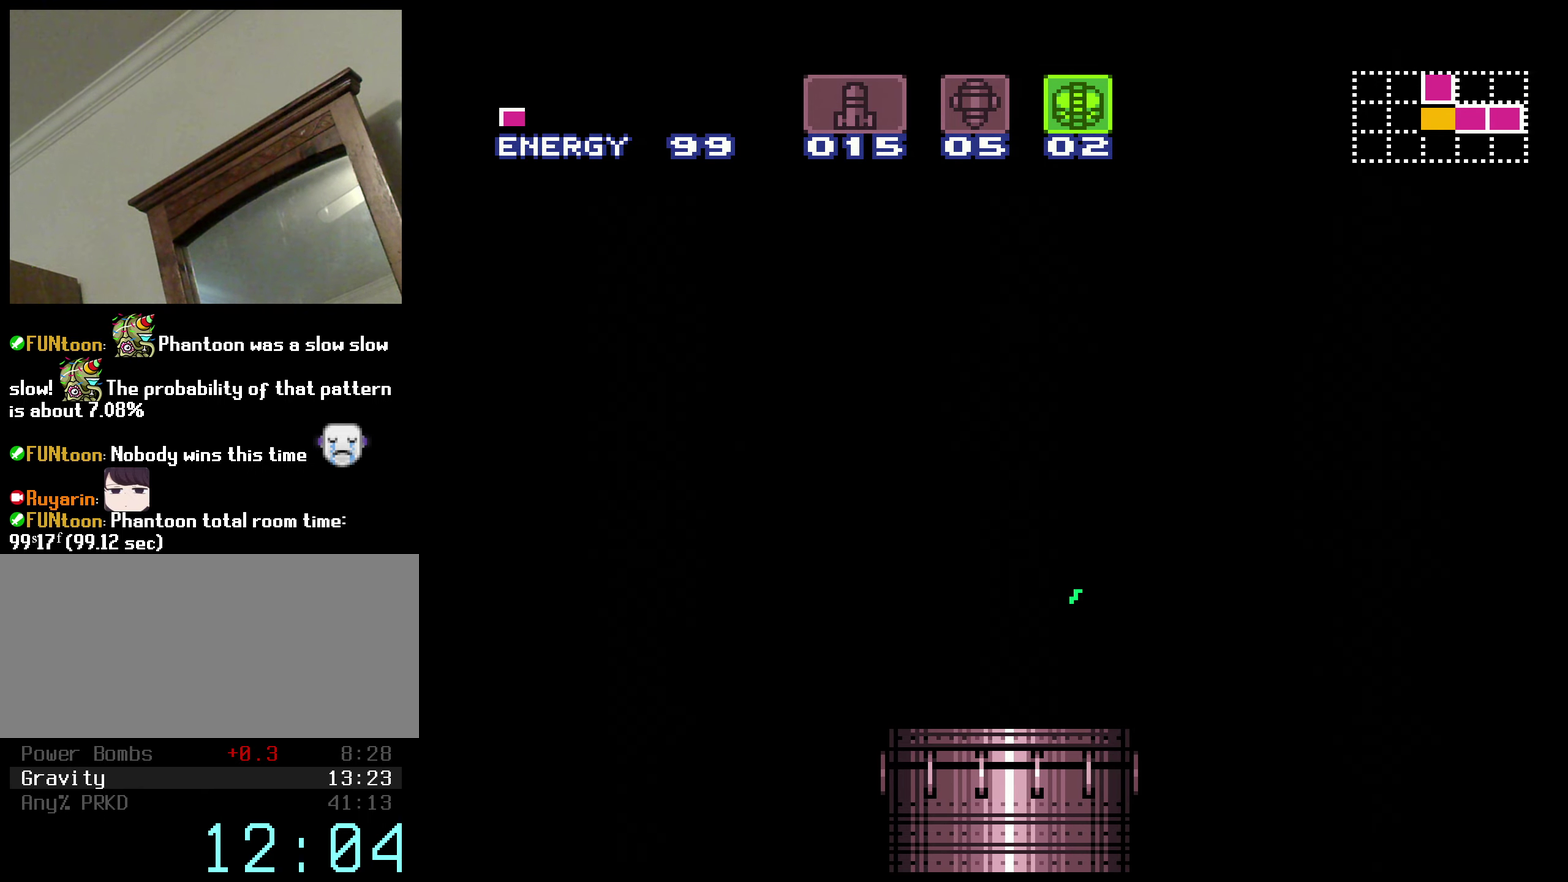
{"dt_ms": 500, "buttons": ["A", "DPAD_LEFT"], "events": [[66, "DPAD_LEFT", "down"], [66, "L1", "up"], [66, "X", "down"], [216, "L1", "down"], [216, "X", "up"], [266, "R1", "up"], [316, "L1", "up"]]}
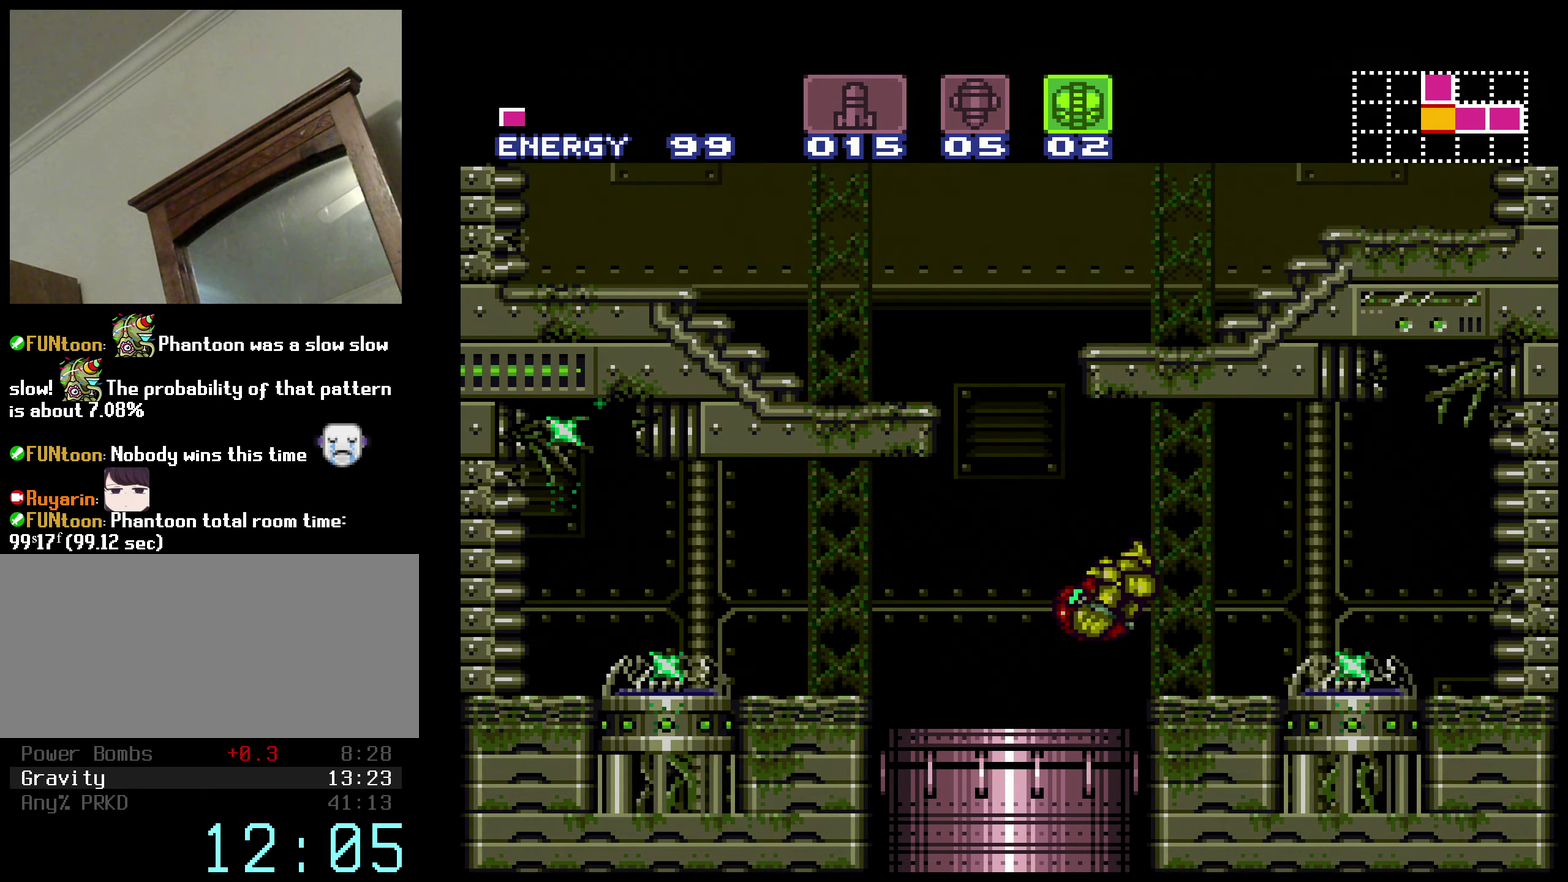
{"dt_ms": 500, "buttons": ["A"], "events": [[433, "DPAD_LEFT", "up"]]}
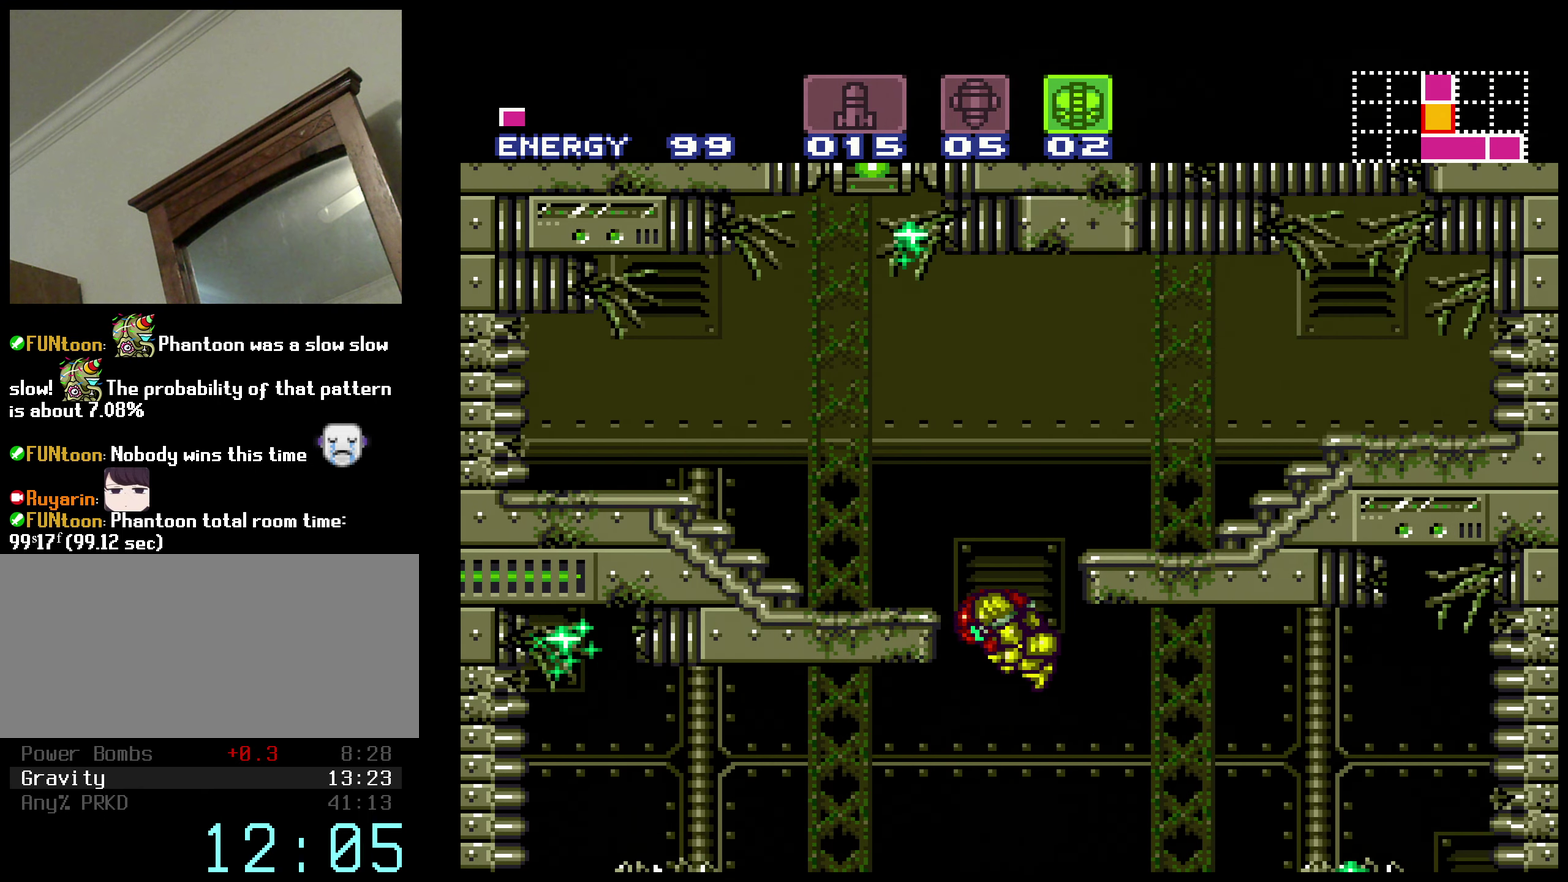
{"dt_ms": 500, "buttons": ["A", "DPAD_RIGHT"], "events": [[66, "A", "up"], [83, "DPAD_RIGHT", "down"], [133, "A", "down"], [166, "DPAD_DOWN", "down"], [283, "DPAD_DOWN", "up"]]}
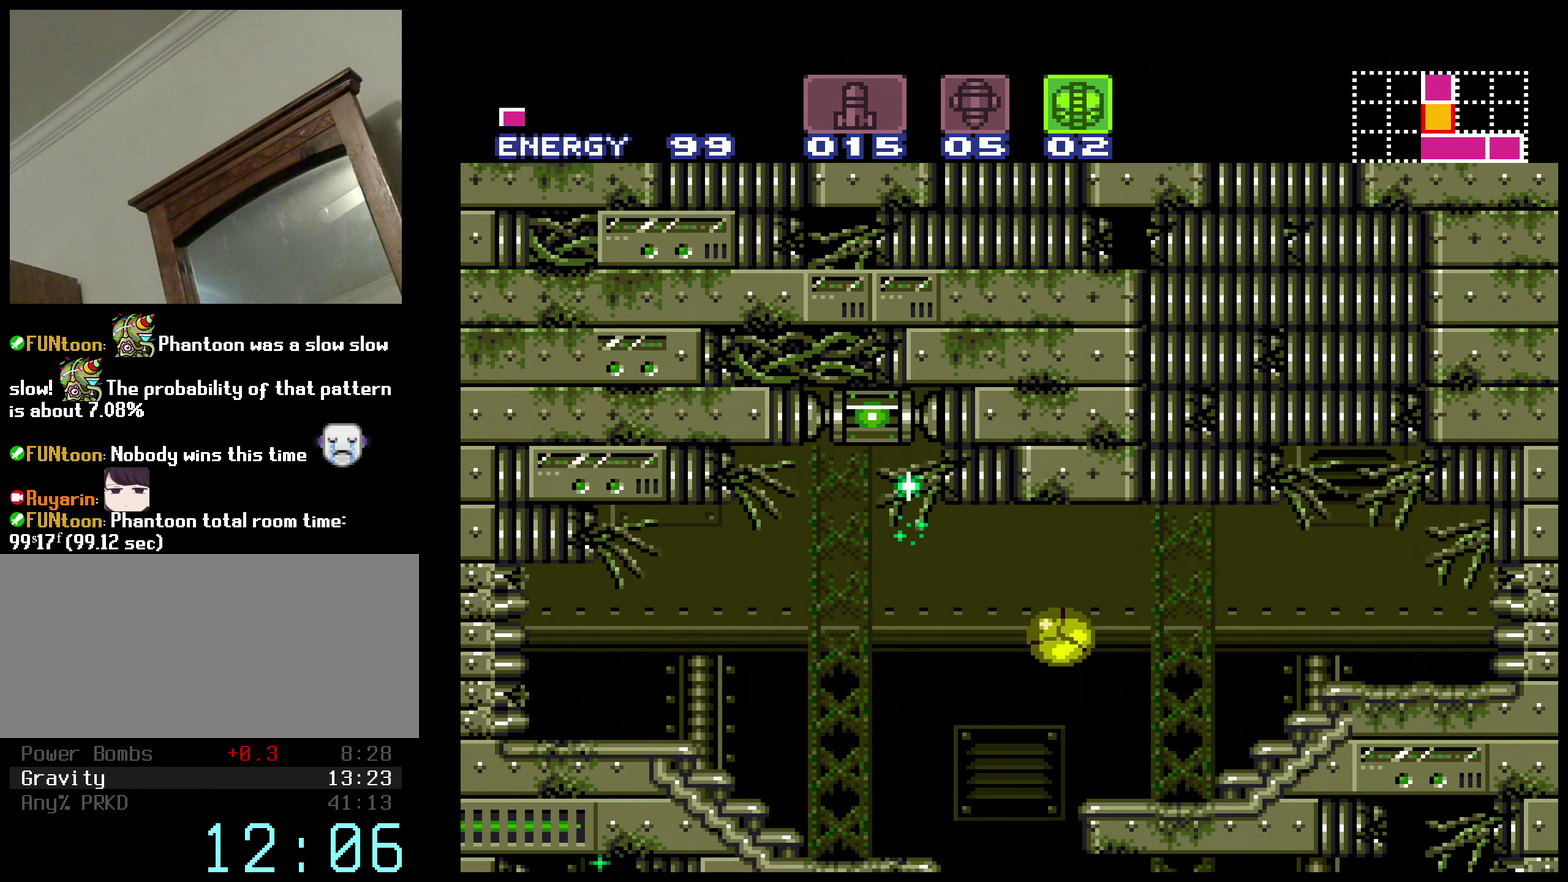
{"dt_ms": 500, "buttons": ["B", "DPAD_RIGHT"], "events": [[166, "X", "down"], [250, "B", "down"], [266, "DPAD_UP", "down"], [283, "A", "up"], [300, "X", "up"], [350, "DPAD_UP", "up"]]}
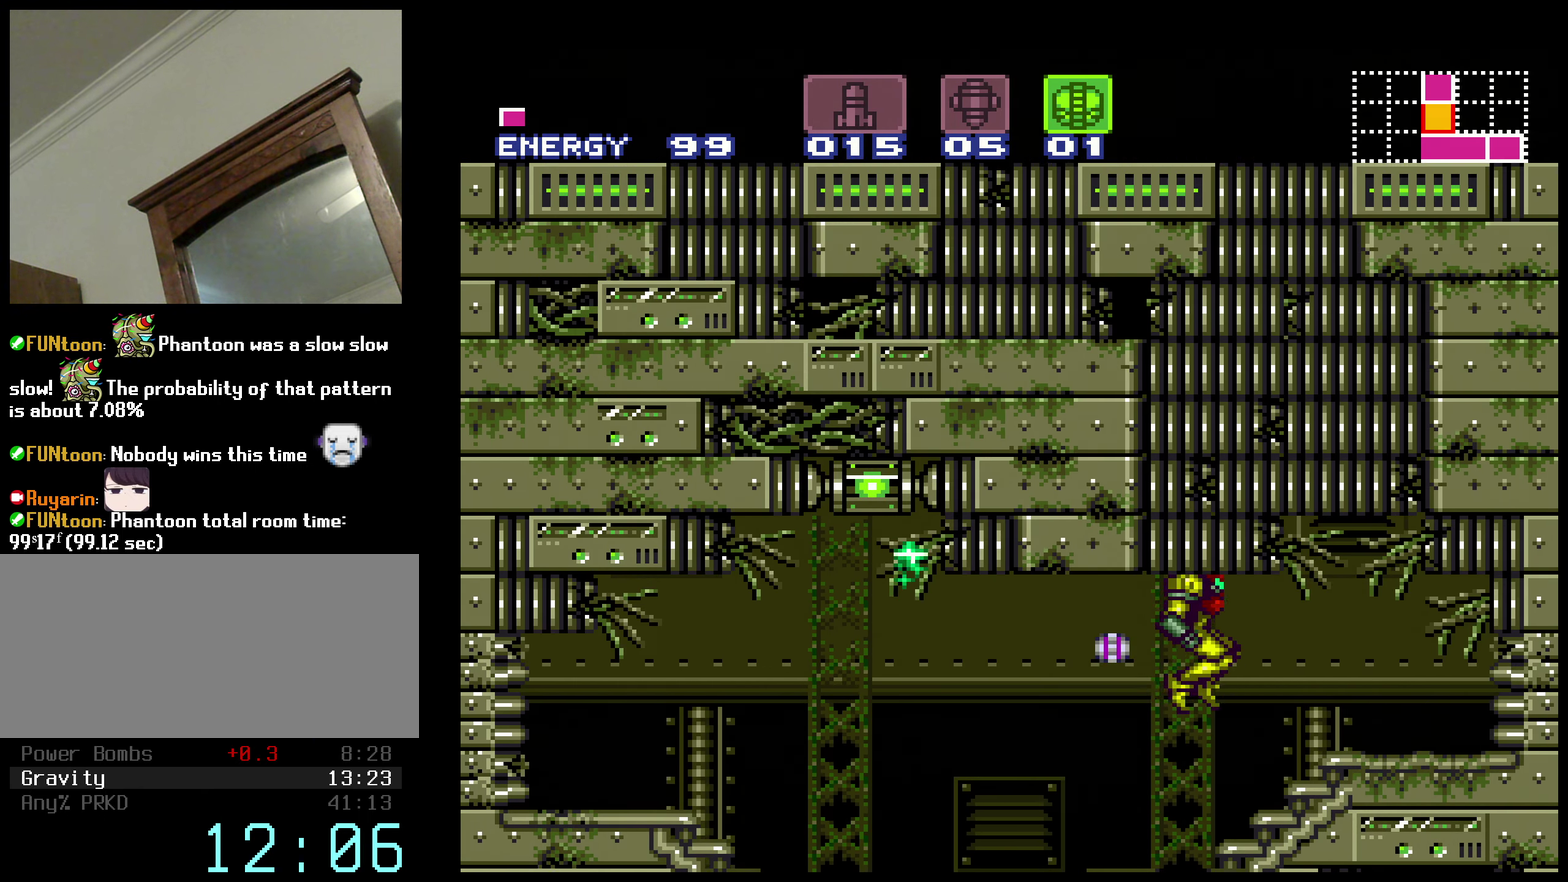
{"dt_ms": 500, "buttons": ["B", "X", "DPAD_UP"], "events": [[433, "DPAD_UP", "down"], [466, "DPAD_RIGHT", "up"], [500, "X", "down"]]}
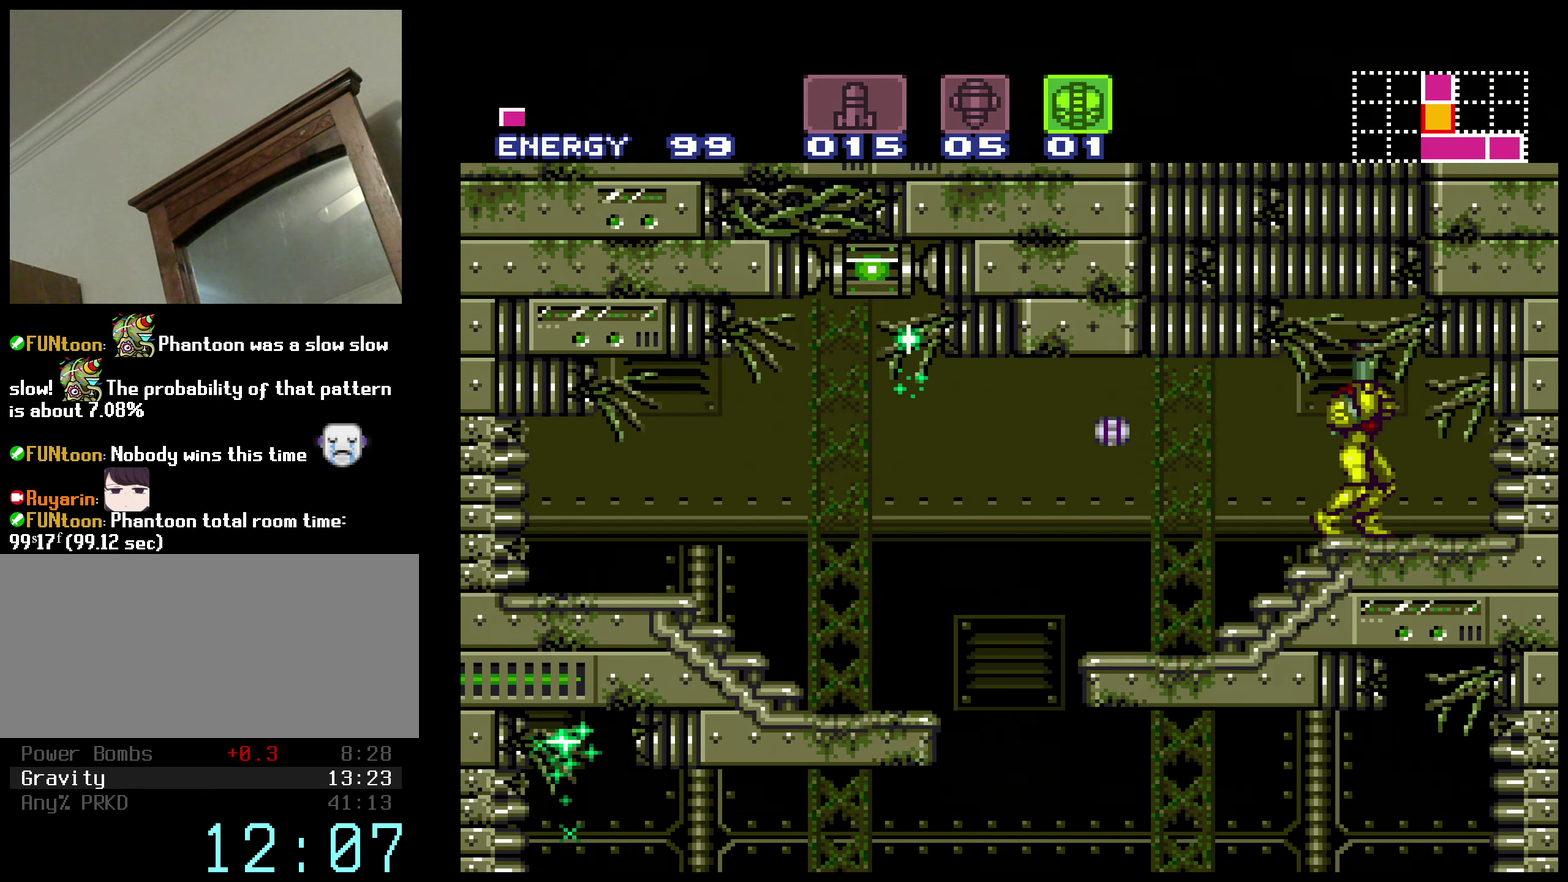
{"dt_ms": 500, "buttons": ["B", "DPAD_LEFT"], "events": [[66, "DPAD_RIGHT", "down"], [66, "DPAD_UP", "up"], [100, "X", "up"], [333, "DPAD_LEFT", "down"], [333, "DPAD_RIGHT", "up"]]}
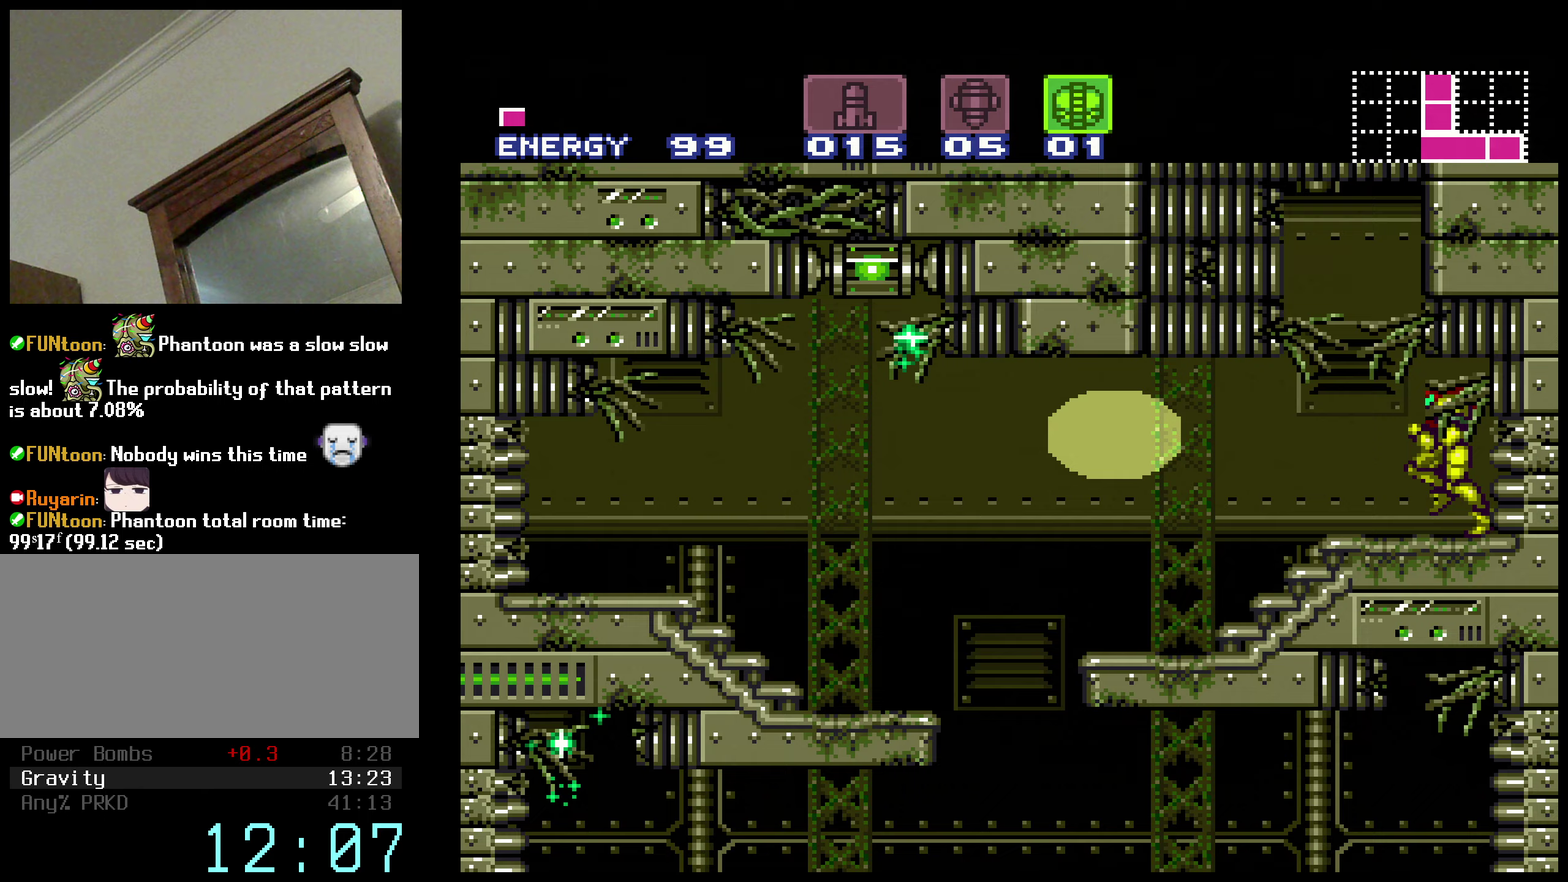
{"dt_ms": 500, "buttons": ["A", "B", "DPAD_LEFT"], "events": [[100, "A", "down"], [167, "DPAD_DOWN", "down"], [167, "DPAD_LEFT", "up"], [267, "DPAD_DOWN", "up"], [383, "DPAD_DOWN", "down"], [433, "DPAD_DOWN", "up"], [433, "DPAD_LEFT", "down"]]}
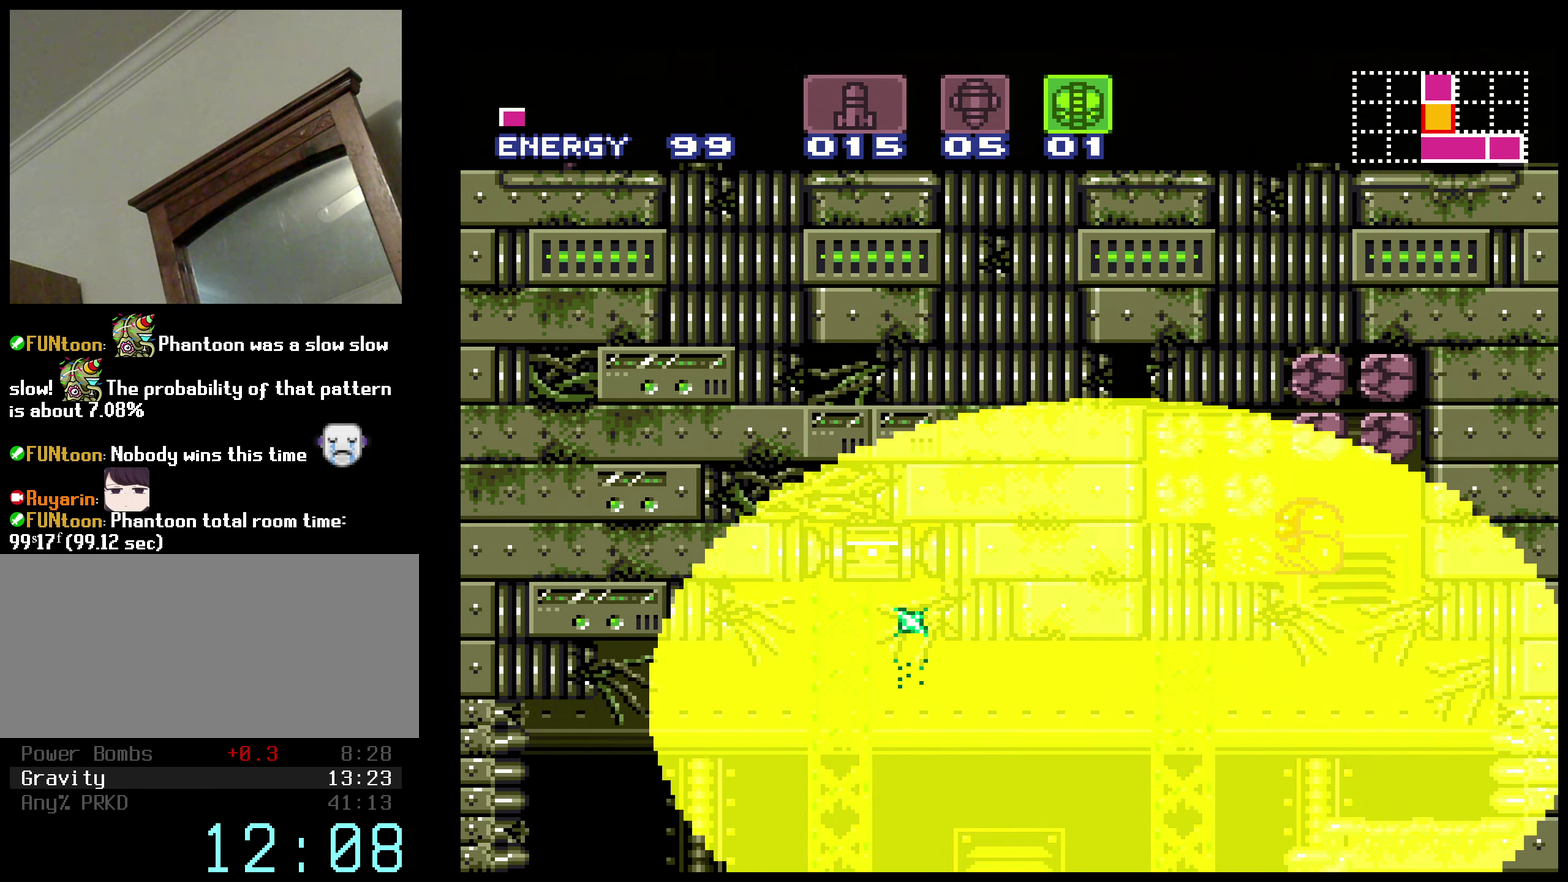
{"dt_ms": 500, "buttons": ["B", "DPAD_LEFT"], "events": [[183, "L1", "down"], [283, "L1", "up"], [417, "A", "up"]]}
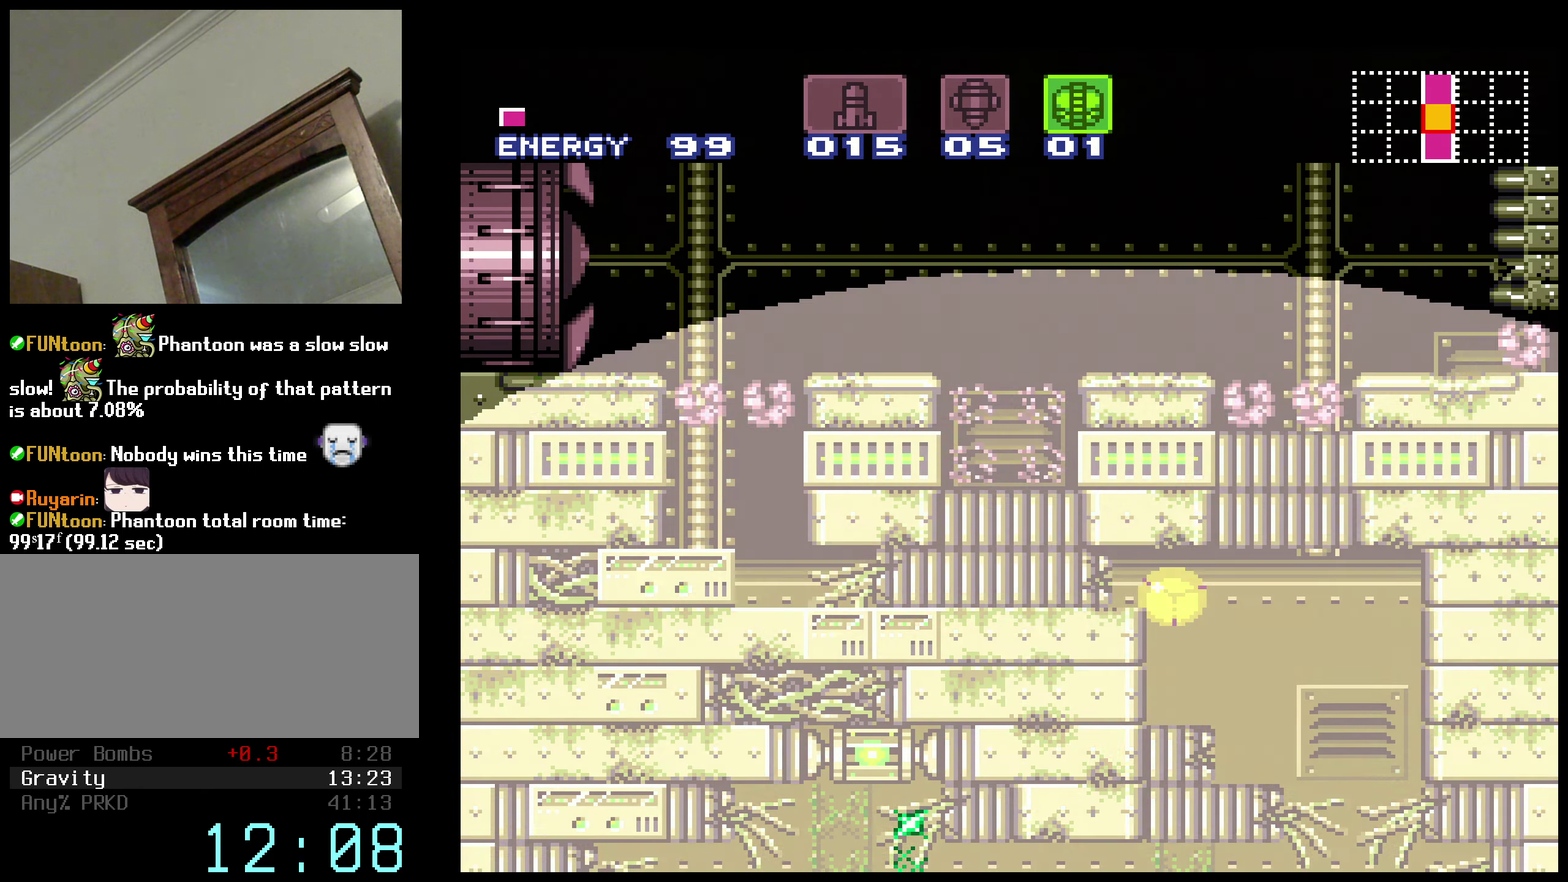
{"dt_ms": 500, "buttons": ["B", "DPAD_LEFT"], "events": []}
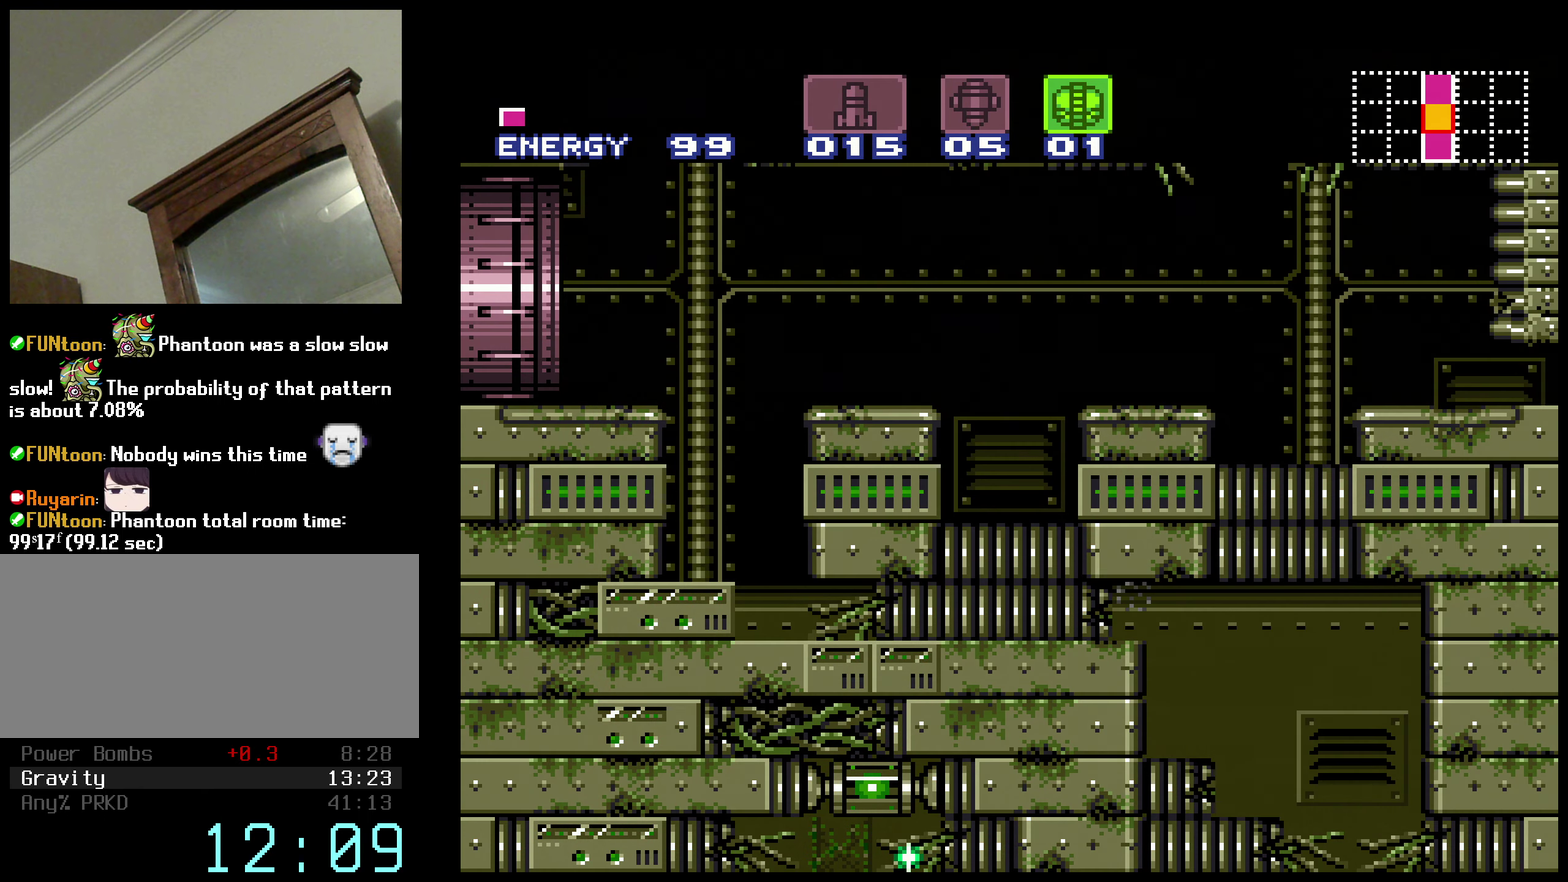
{"dt_ms": 500, "buttons": ["A", "B", "DPAD_LEFT"], "events": [[250, "A", "down"]]}
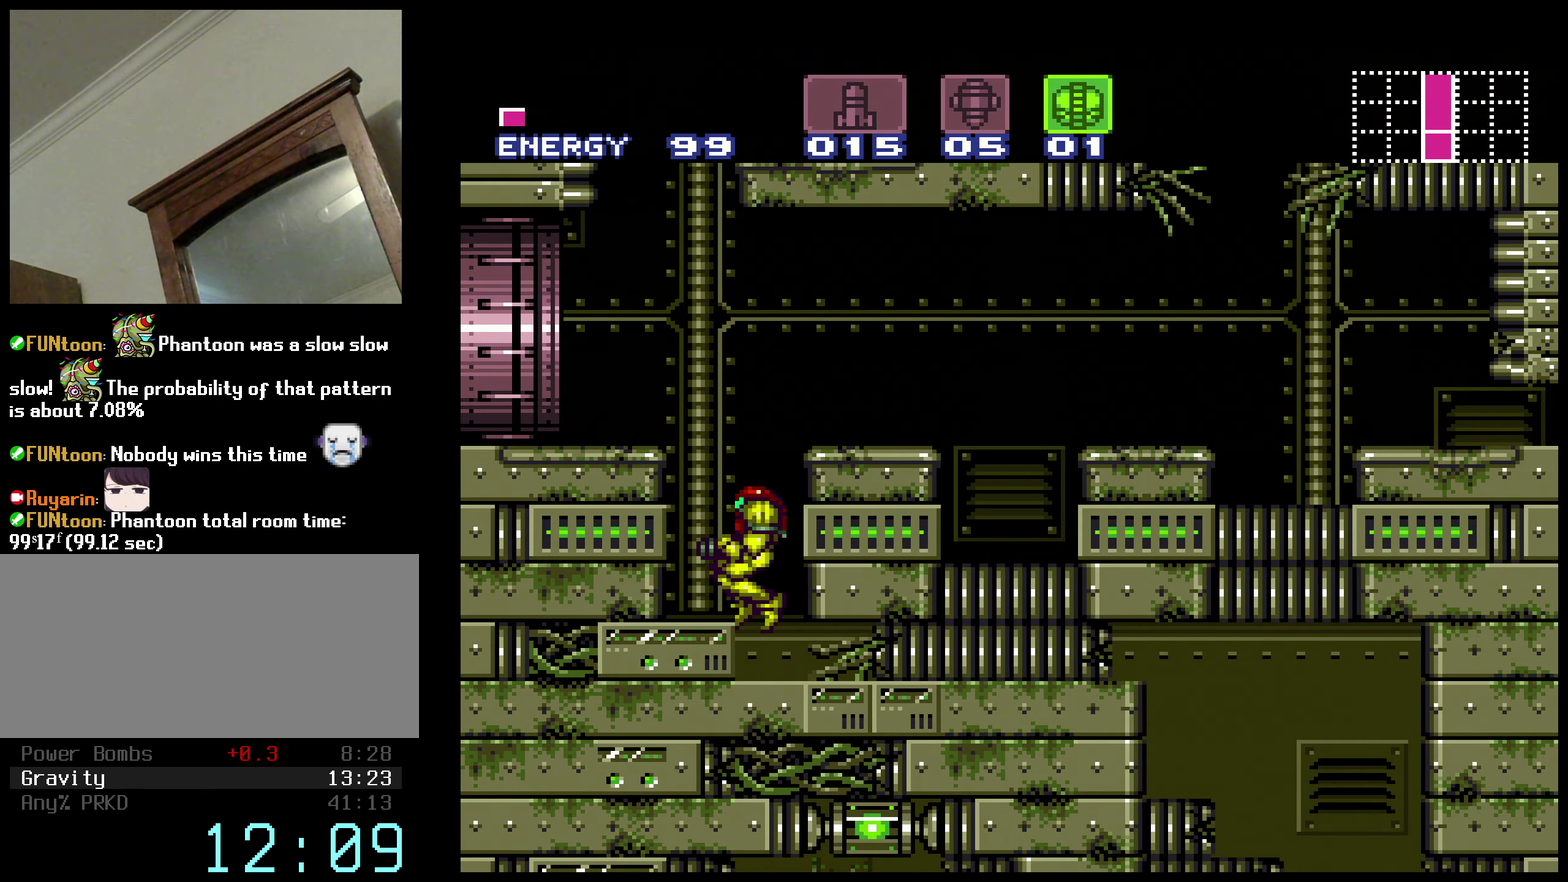
{"dt_ms": 500, "buttons": ["B", "L1", "DPAD_LEFT"], "events": [[283, "A", "up"], [333, "L1", "down"]]}
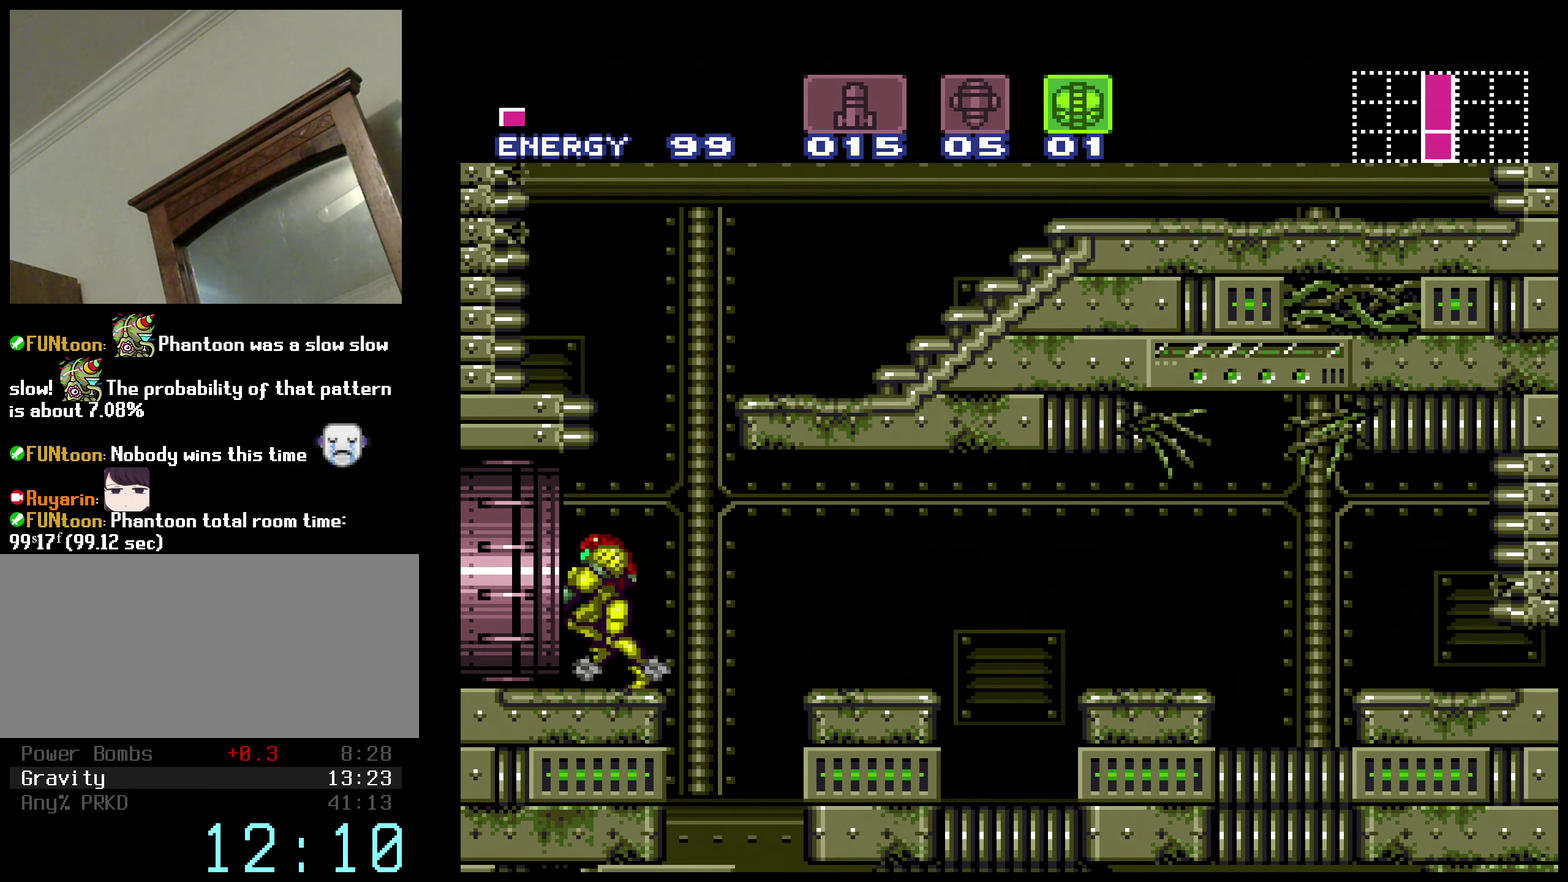
{"dt_ms": 500, "buttons": ["B"], "events": [[450, "L1", "up"], [483, "DPAD_LEFT", "up"]]}
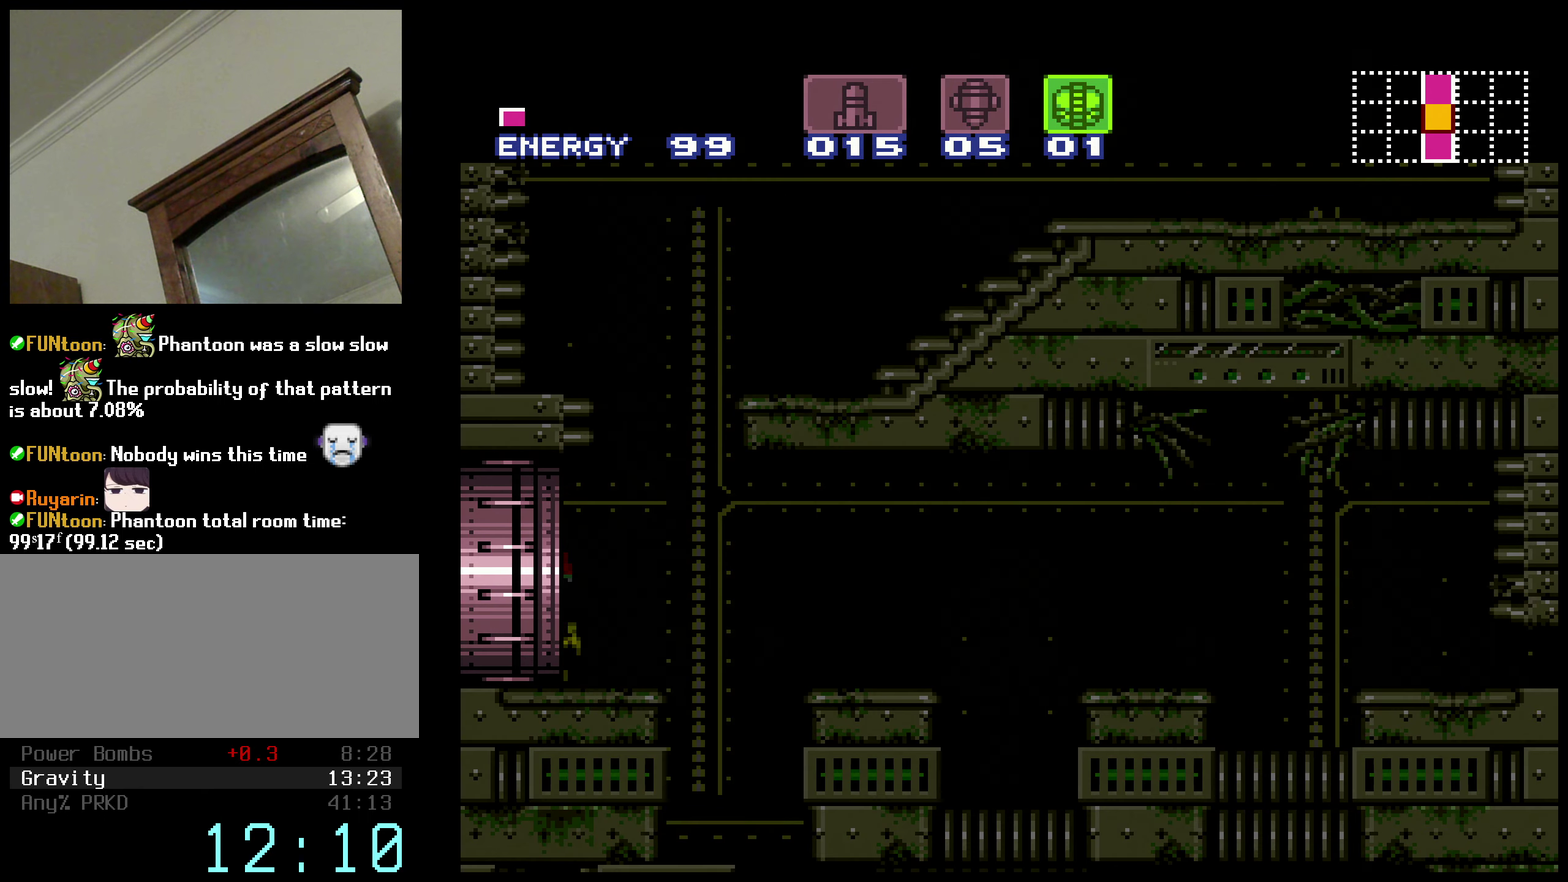
{"dt_ms": 500, "buttons": ["B"], "events": [[300, "B", "up"], [433, "B", "down"]]}
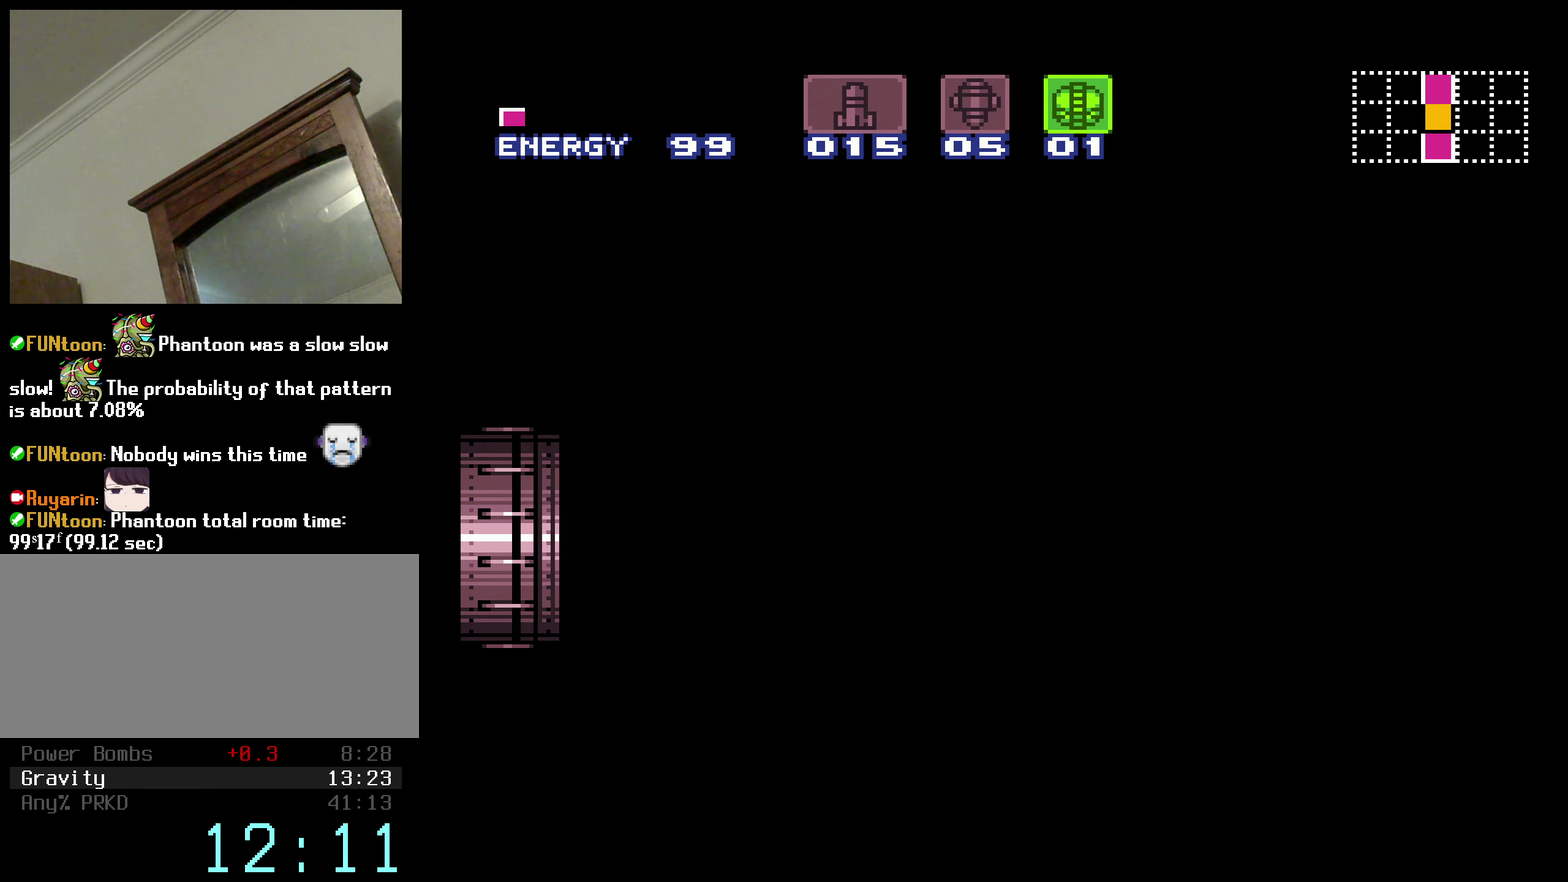
{"dt_ms": 500, "buttons": ["B", "X", "L1"], "events": [[17, "B", "up"], [117, "B", "down"], [267, "X", "down"], [317, "X", "up"], [333, "L1", "down"], [400, "R1", "down"], [450, "X", "down"], [467, "R1", "up"]]}
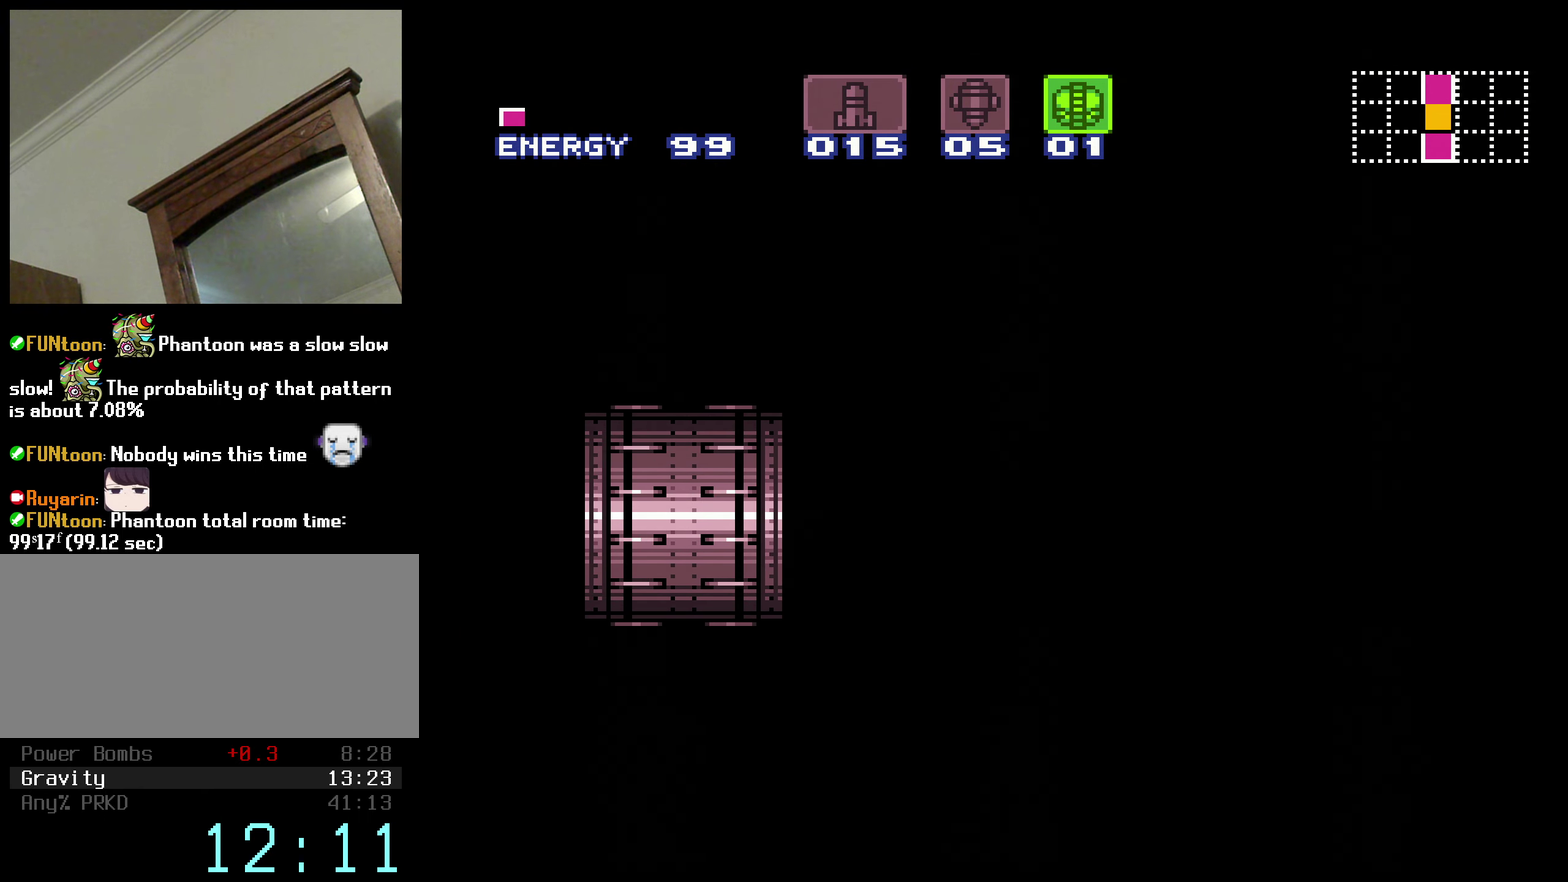
{"dt_ms": 500, "buttons": ["B", "L1"], "events": [[50, "X", "up"], [100, "R1", "down"], [167, "X", "down"], [184, "R1", "up"], [250, "X", "up"], [317, "R1", "down"], [384, "X", "down"], [400, "R1", "up"], [467, "X", "up"]]}
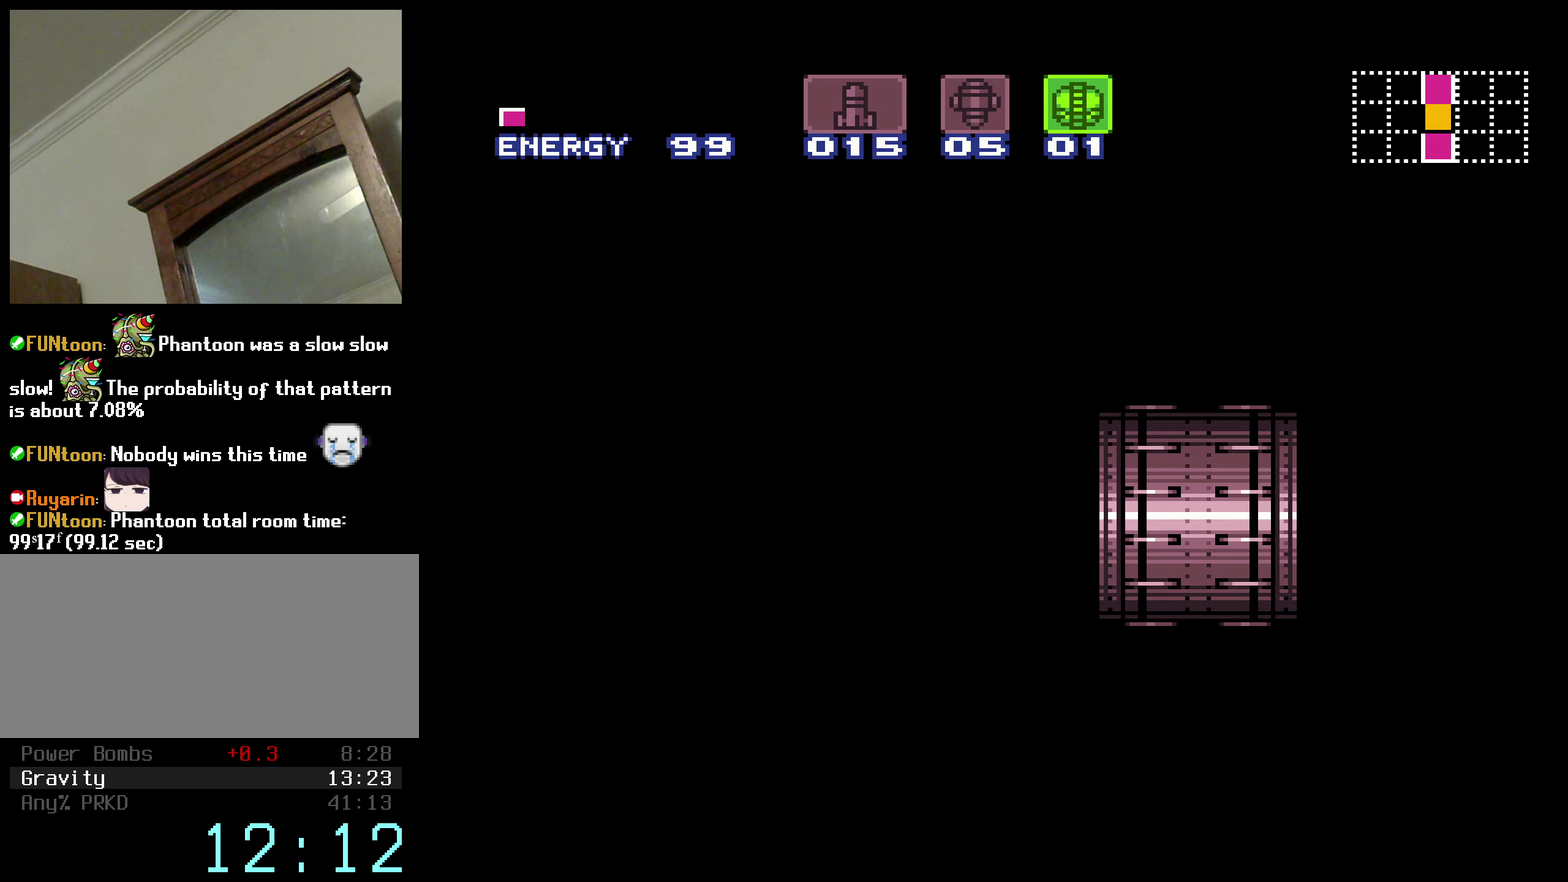
{"dt_ms": 500, "buttons": ["B", "L1", "R1"], "events": [[17, "R1", "down"], [67, "X", "down"], [100, "R1", "up"], [200, "X", "up"], [250, "R1", "down"], [300, "X", "down"], [317, "R1", "up"], [384, "X", "up"], [484, "R1", "down"]]}
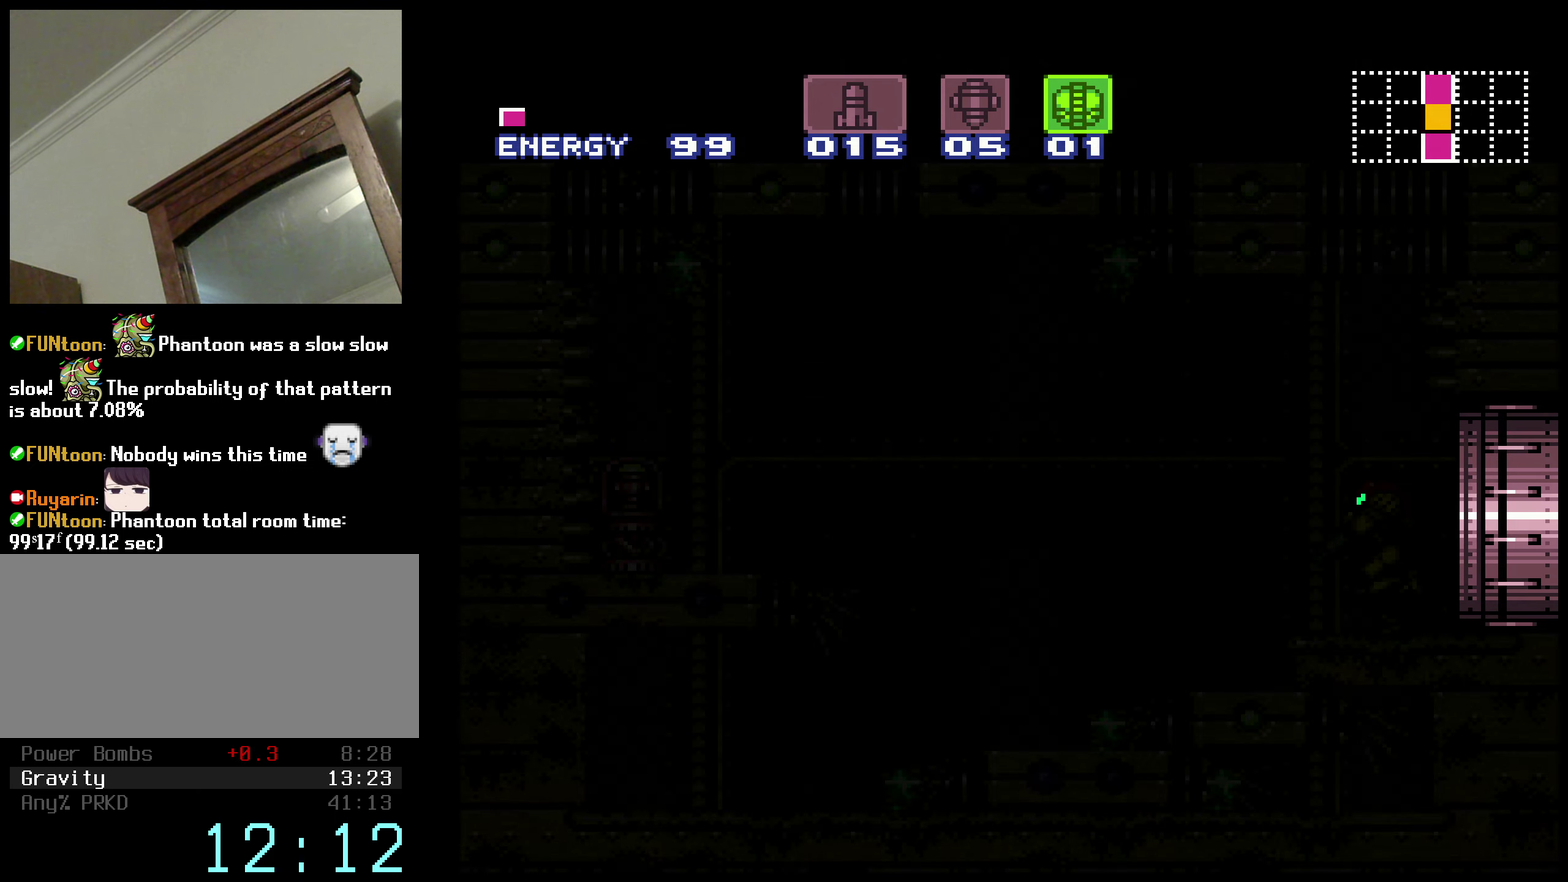
{"dt_ms": 500, "buttons": ["B", "L1", "DPAD_LEFT"], "events": [[34, "X", "down"], [84, "DPAD_LEFT", "down"], [84, "R1", "up"], [134, "X", "up"]]}
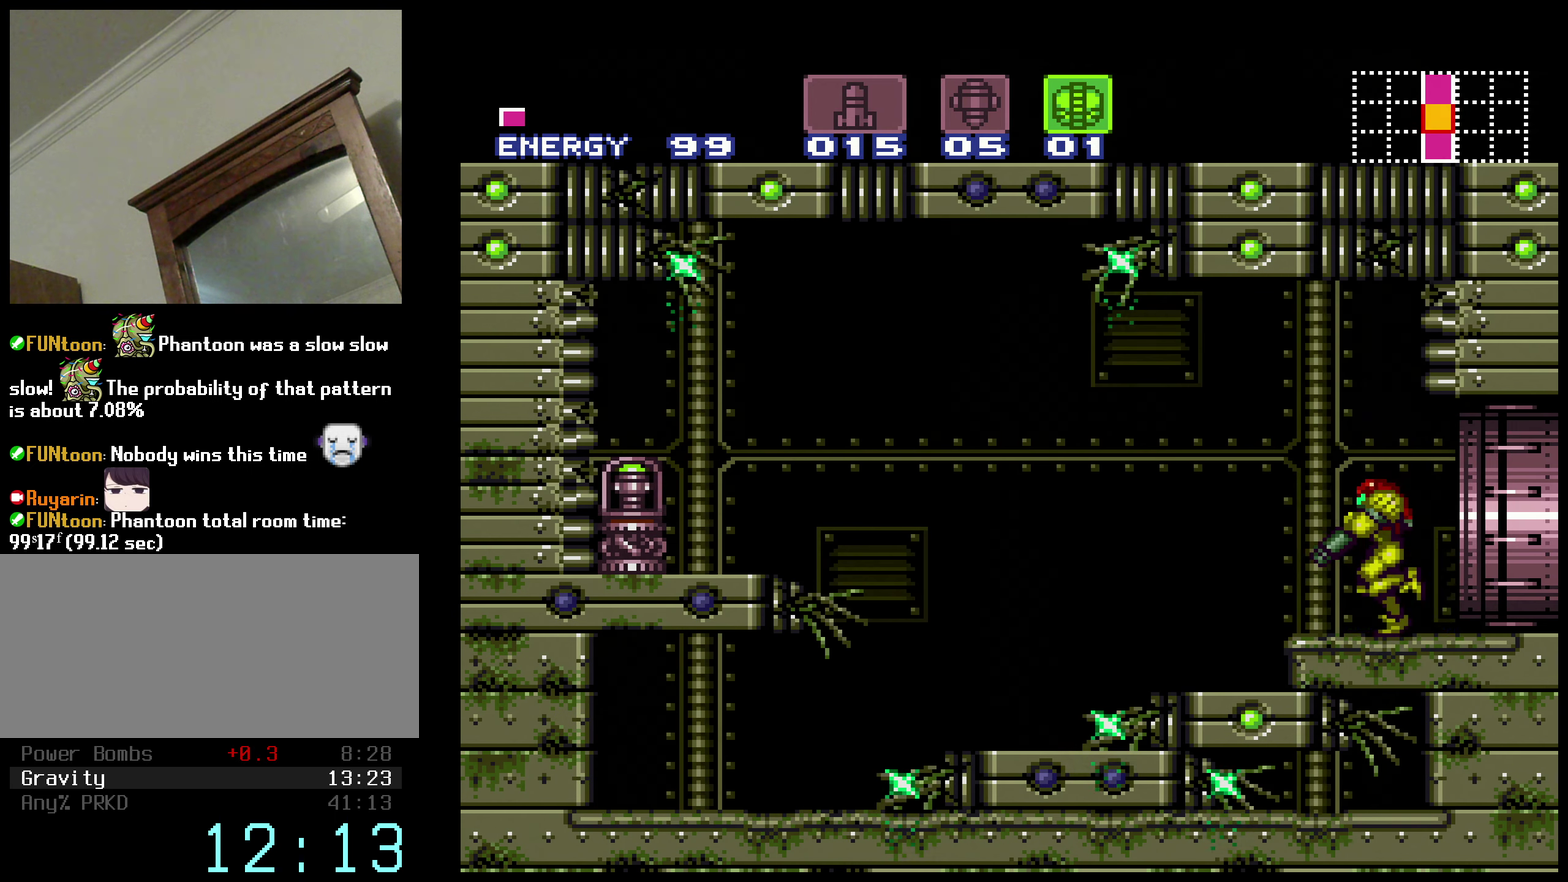
{"dt_ms": 500, "buttons": ["B", "DPAD_DOWN"], "events": [[300, "DPAD_DOWN", "down"], [334, "DPAD_LEFT", "up"], [467, "L1", "up"]]}
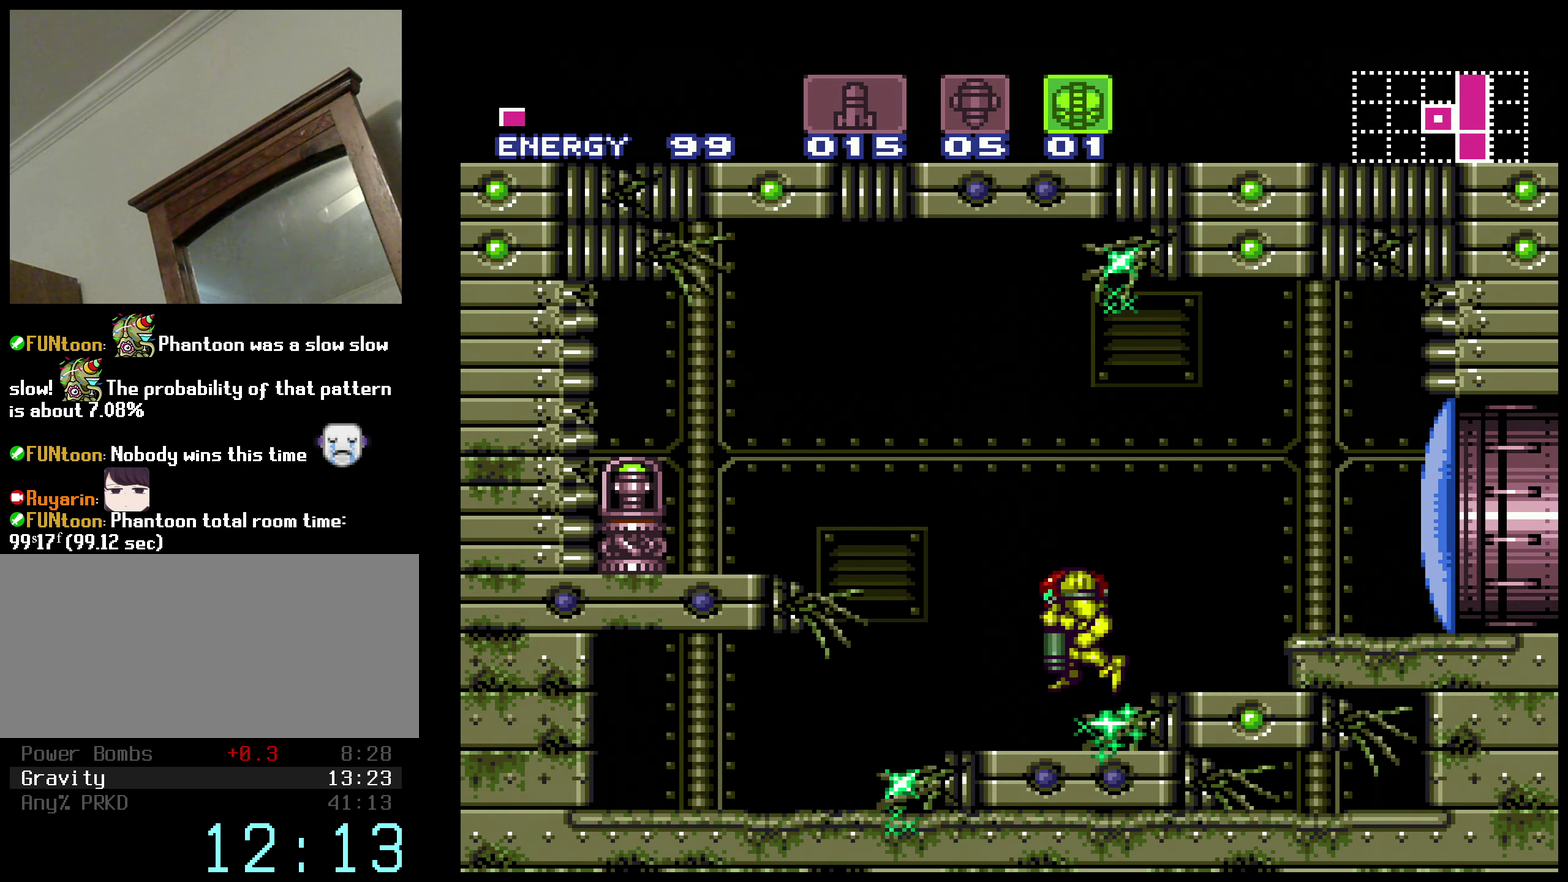
{"dt_ms": 1000, "buttons": [], "events": [[84, "DPAD_DOWN", "up"], [100, "DPAD_LEFT", "down"], [250, "A", "down"], [550, "A", "up"], [550, "DPAD_LEFT", "up"], [667, "B", "up"]]}